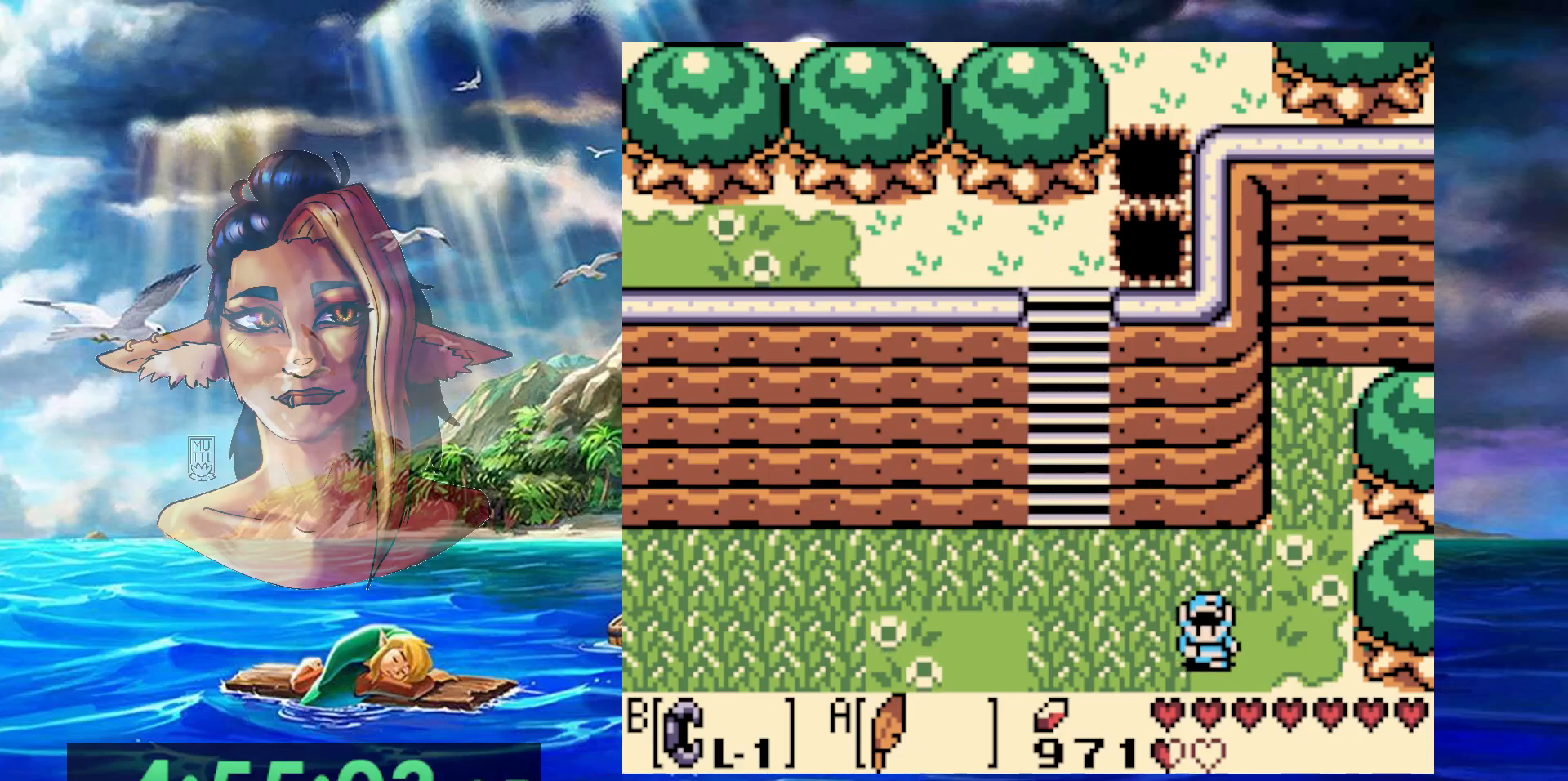
Gameplay with a controller (Nintendo layout); each line is a JSON object with the inputs held at the frame after it. "events" lists button and stick changes between this image and that frame as [ms after this image, input, new state], when the widget could be followed in between. Not read: DPAD_DOWN DPAD_RIGHT DPAD_UP L3 R3.
{"buttons": [], "events": []}
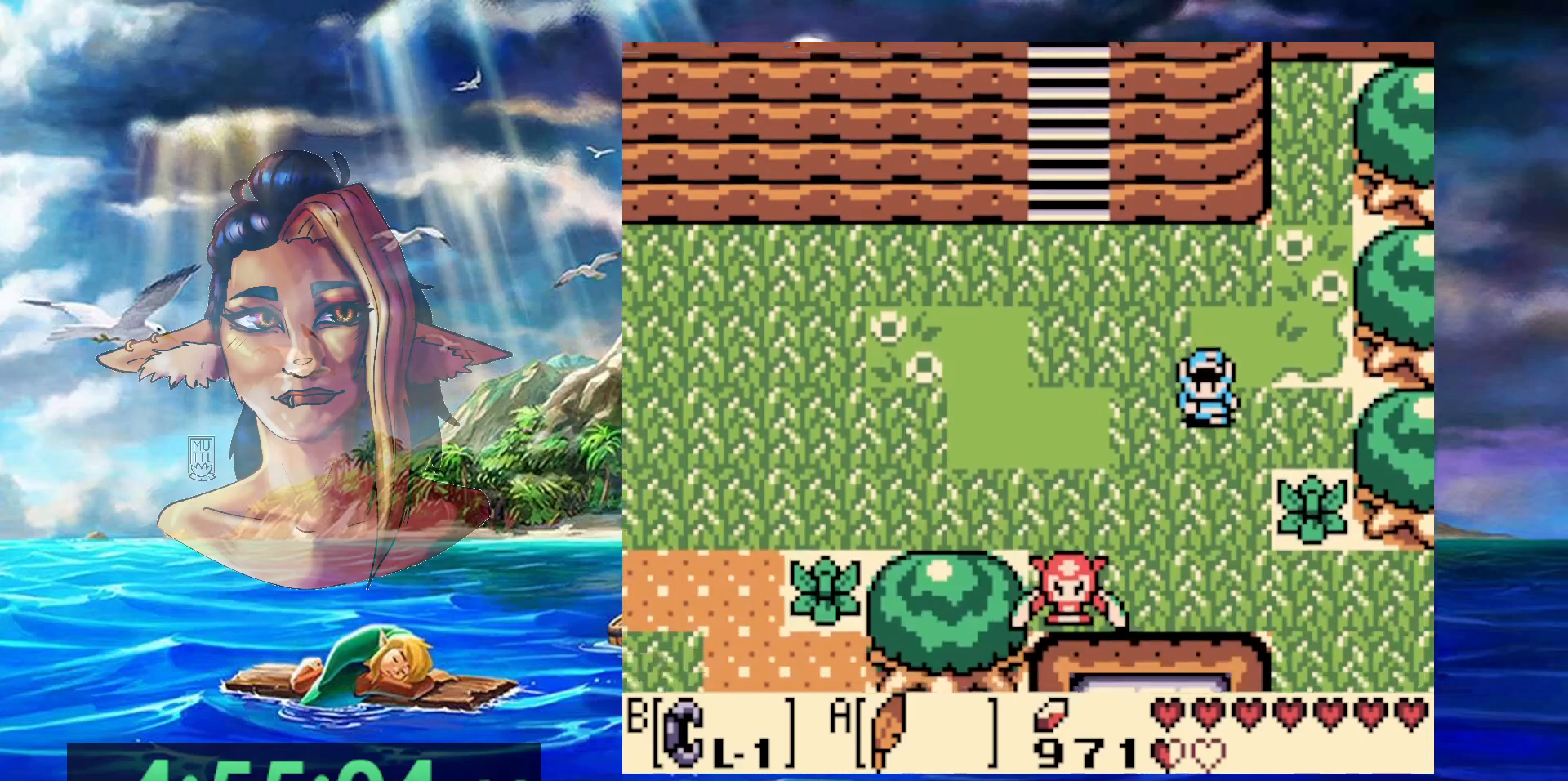
{"buttons": [], "events": []}
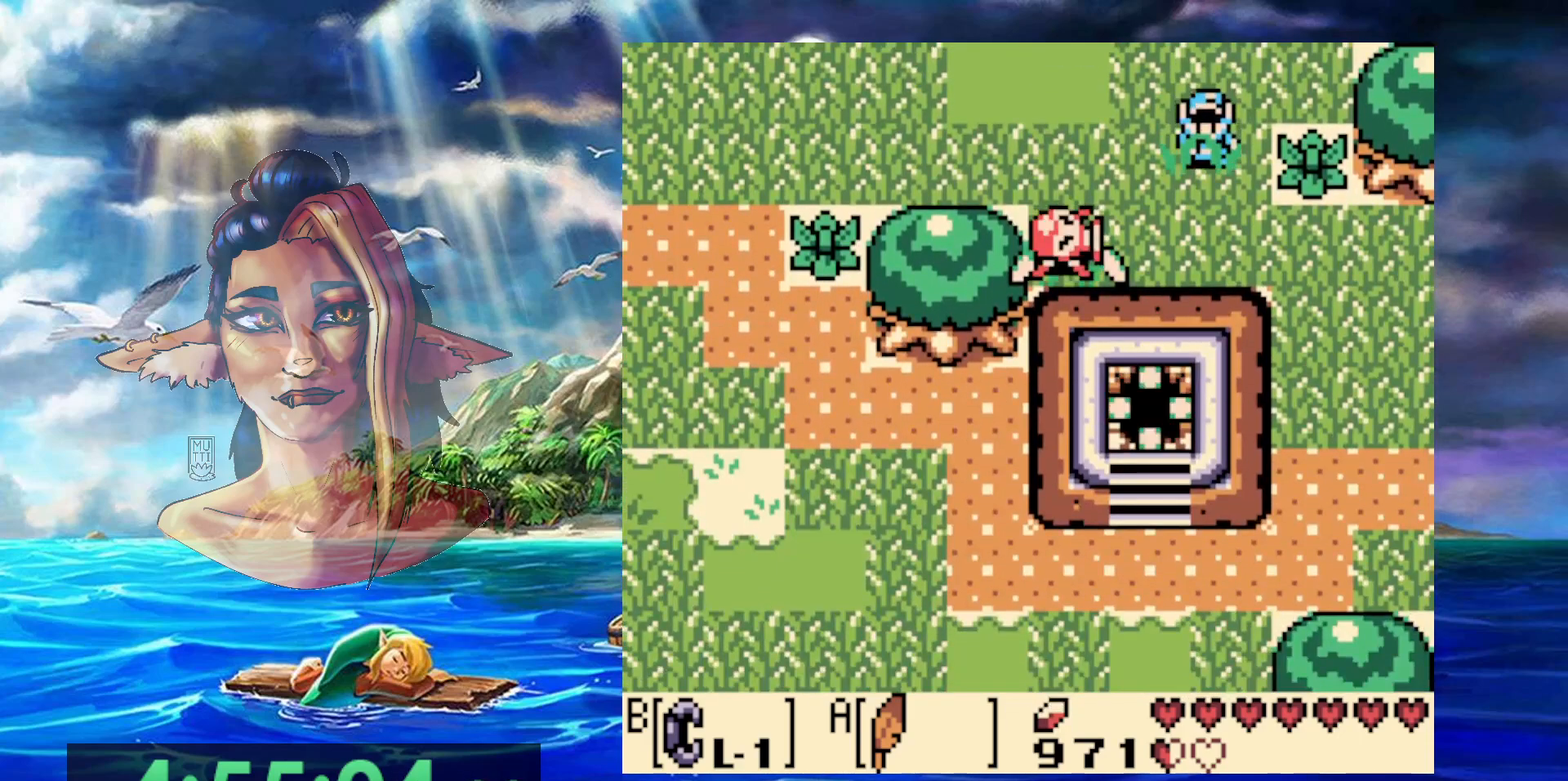
{"buttons": ["A"], "events": [[83, "A", "down"]]}
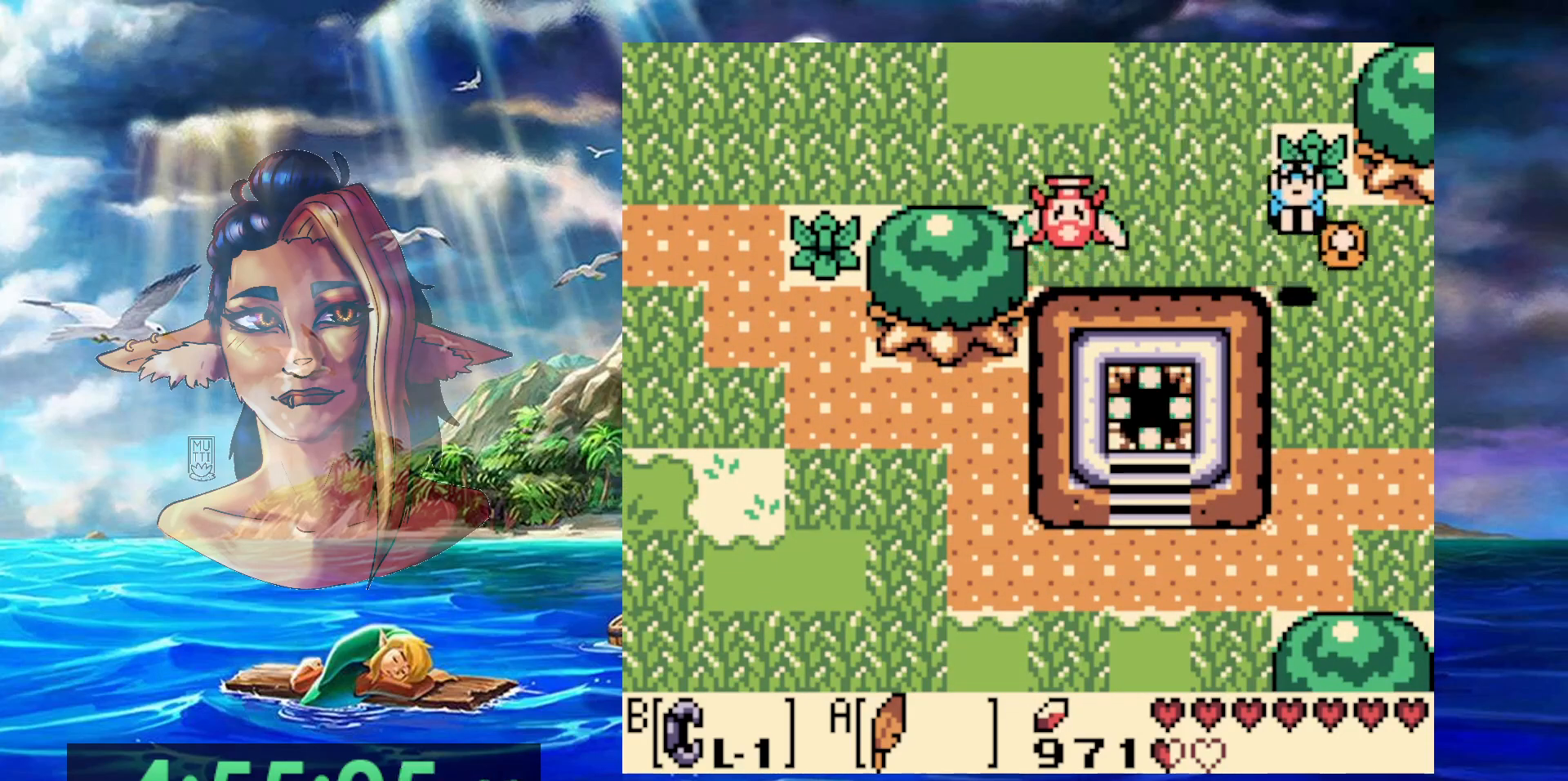
{"buttons": [], "events": [[33, "A", "up"]]}
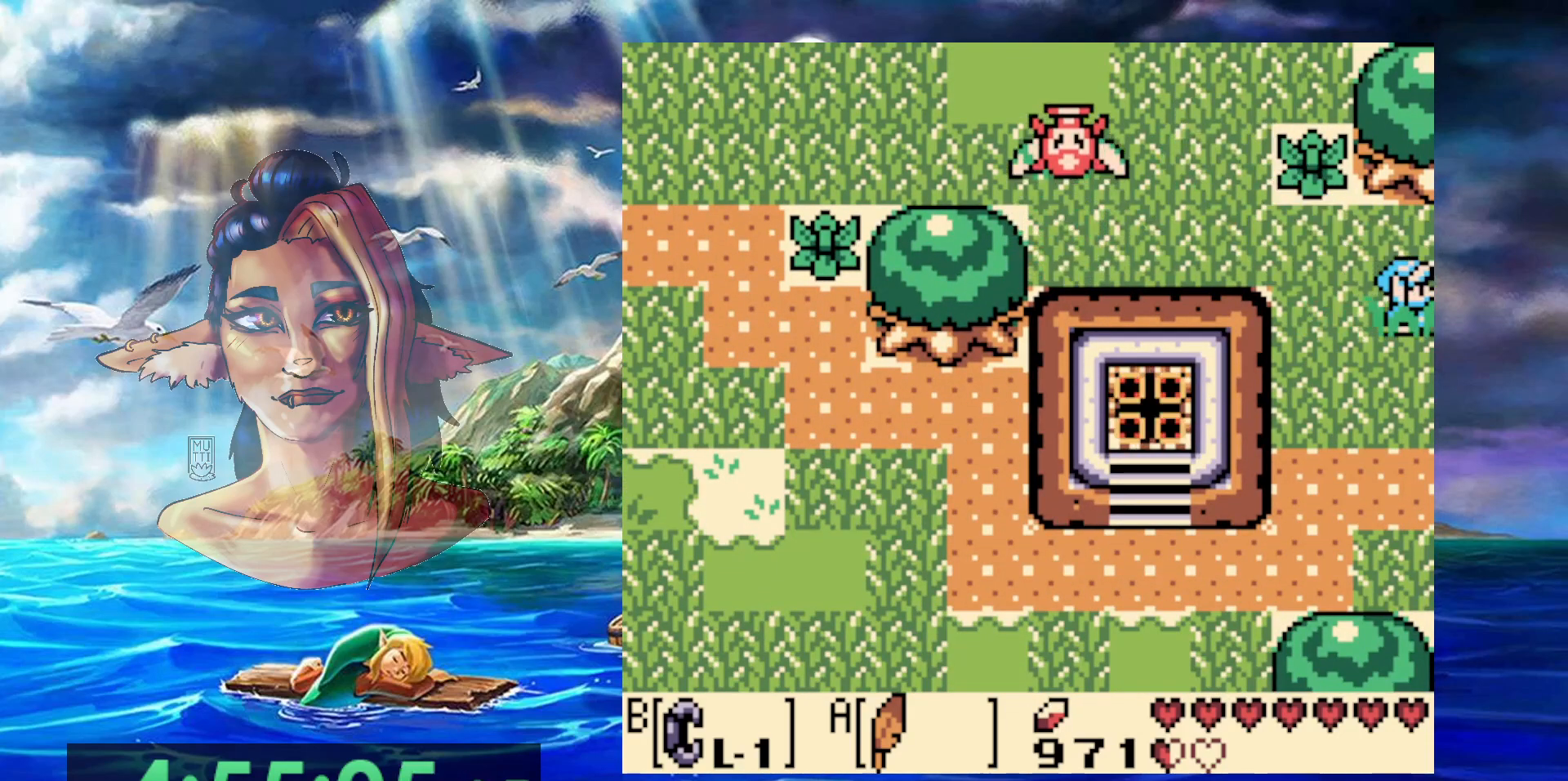
{"buttons": [], "events": []}
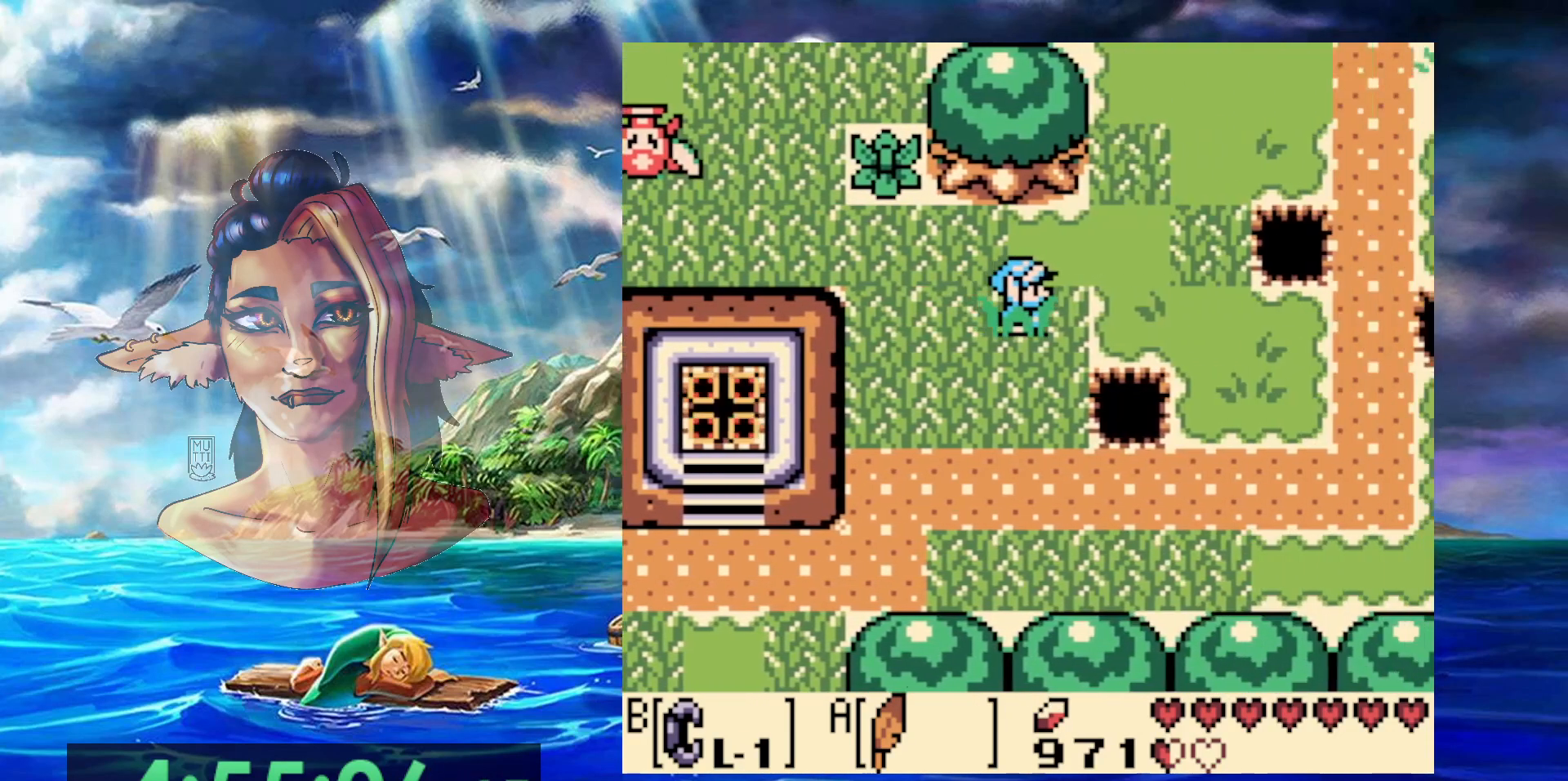
{"buttons": ["A"], "events": [[350, "A", "down"]]}
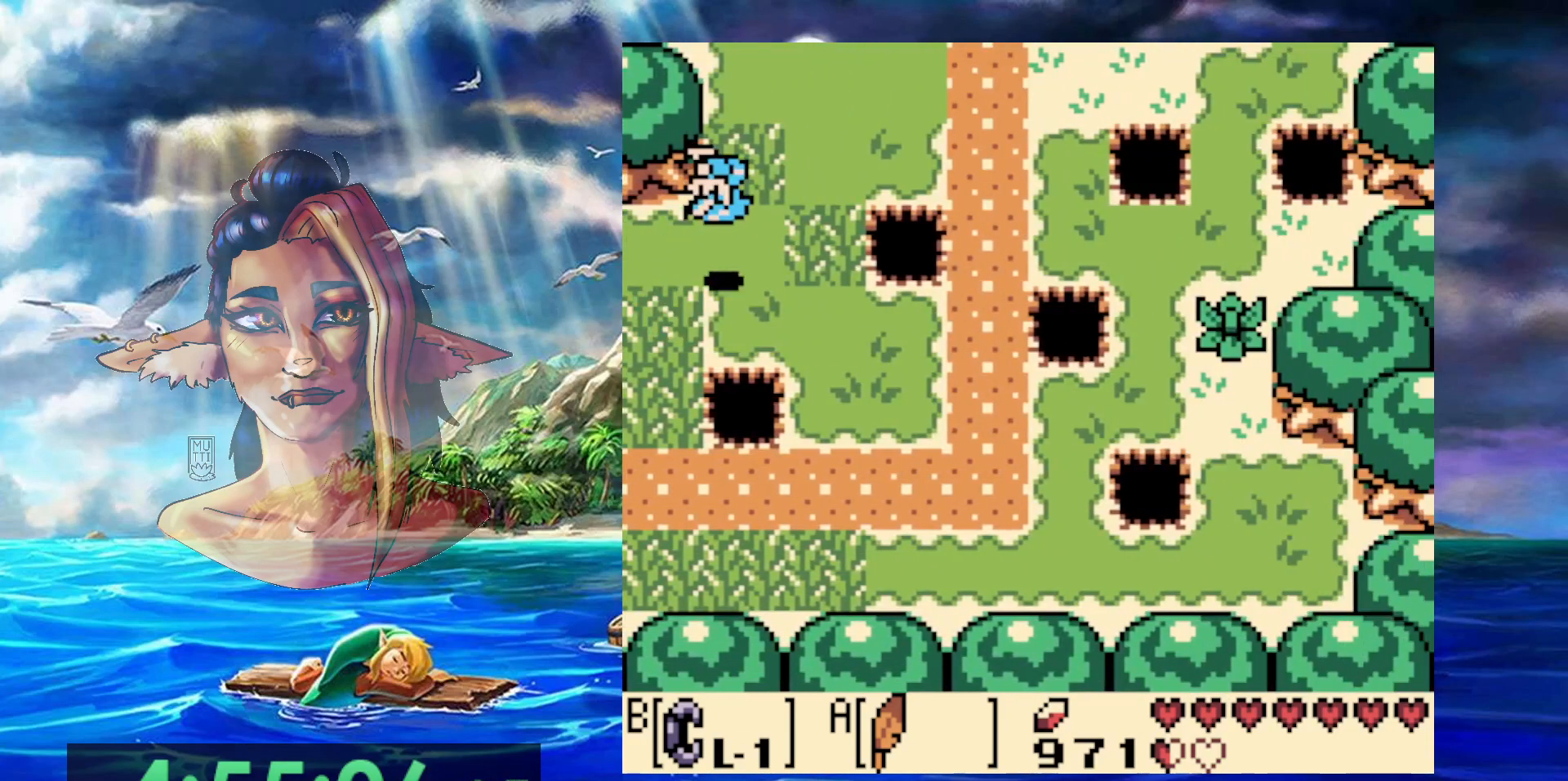
{"buttons": [], "events": [[333, "A", "up"]]}
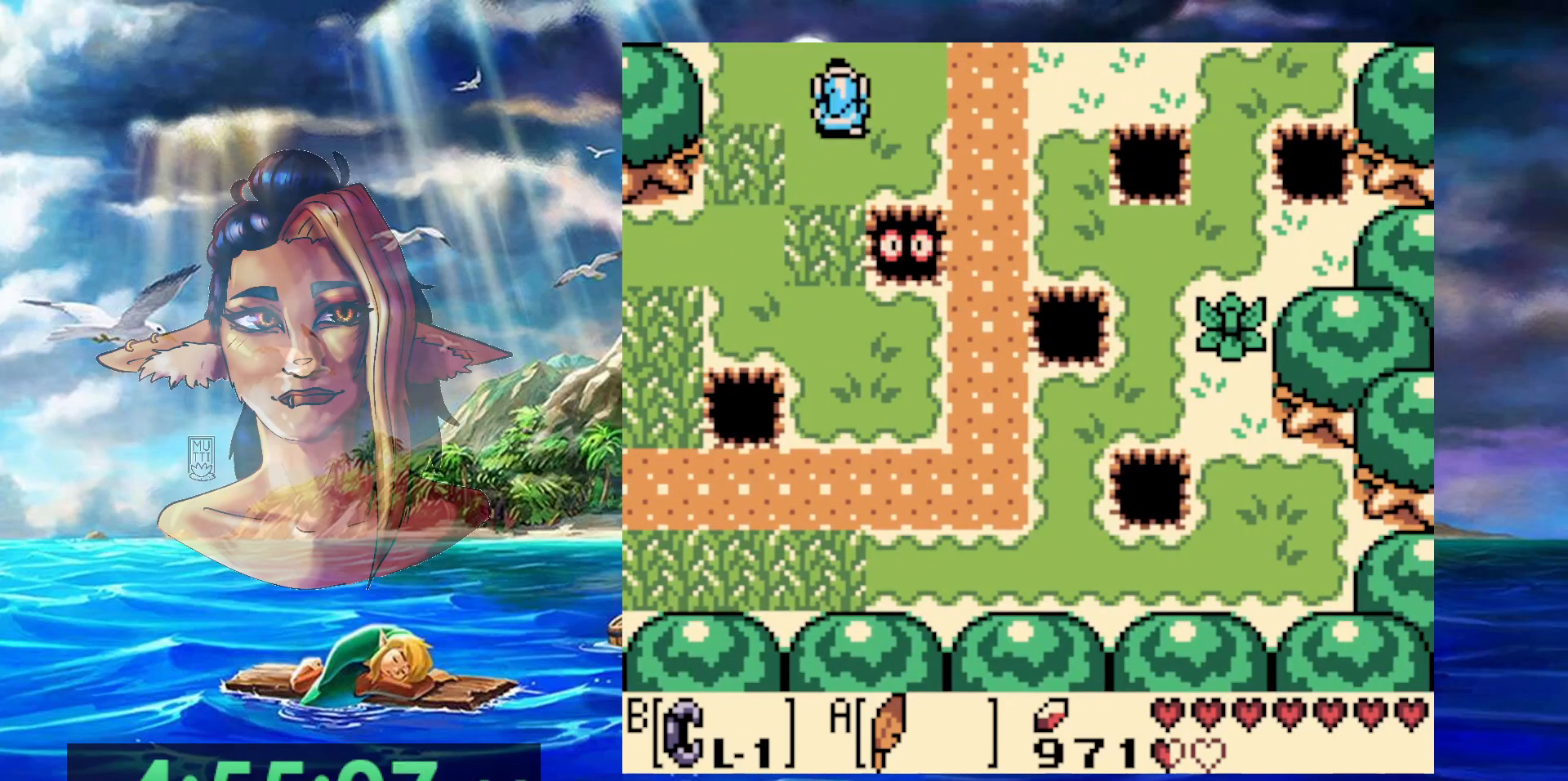
{"buttons": [], "events": []}
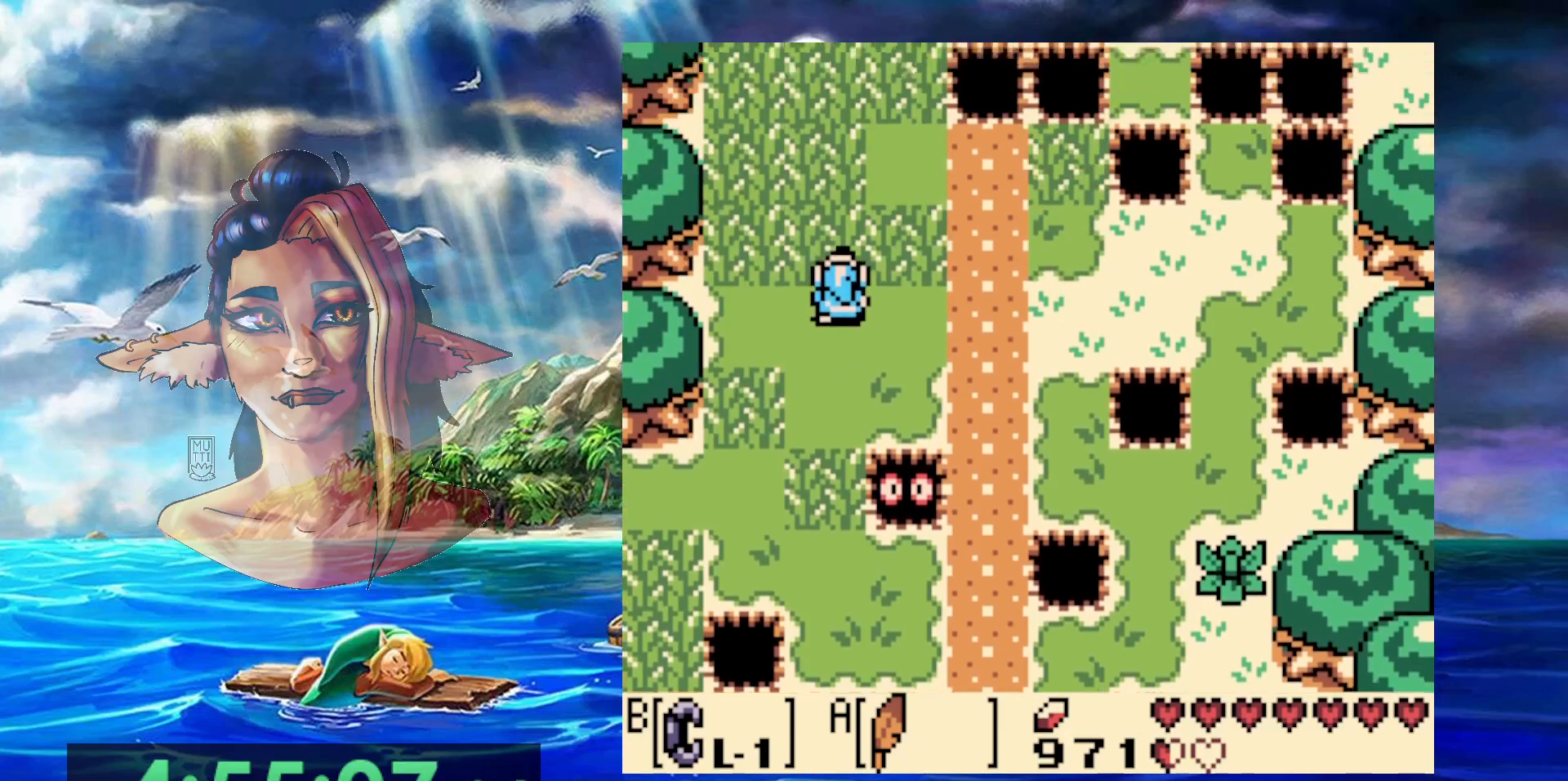
{"buttons": ["DPAD_LEFT"], "events": [[467, "DPAD_LEFT", "down"]]}
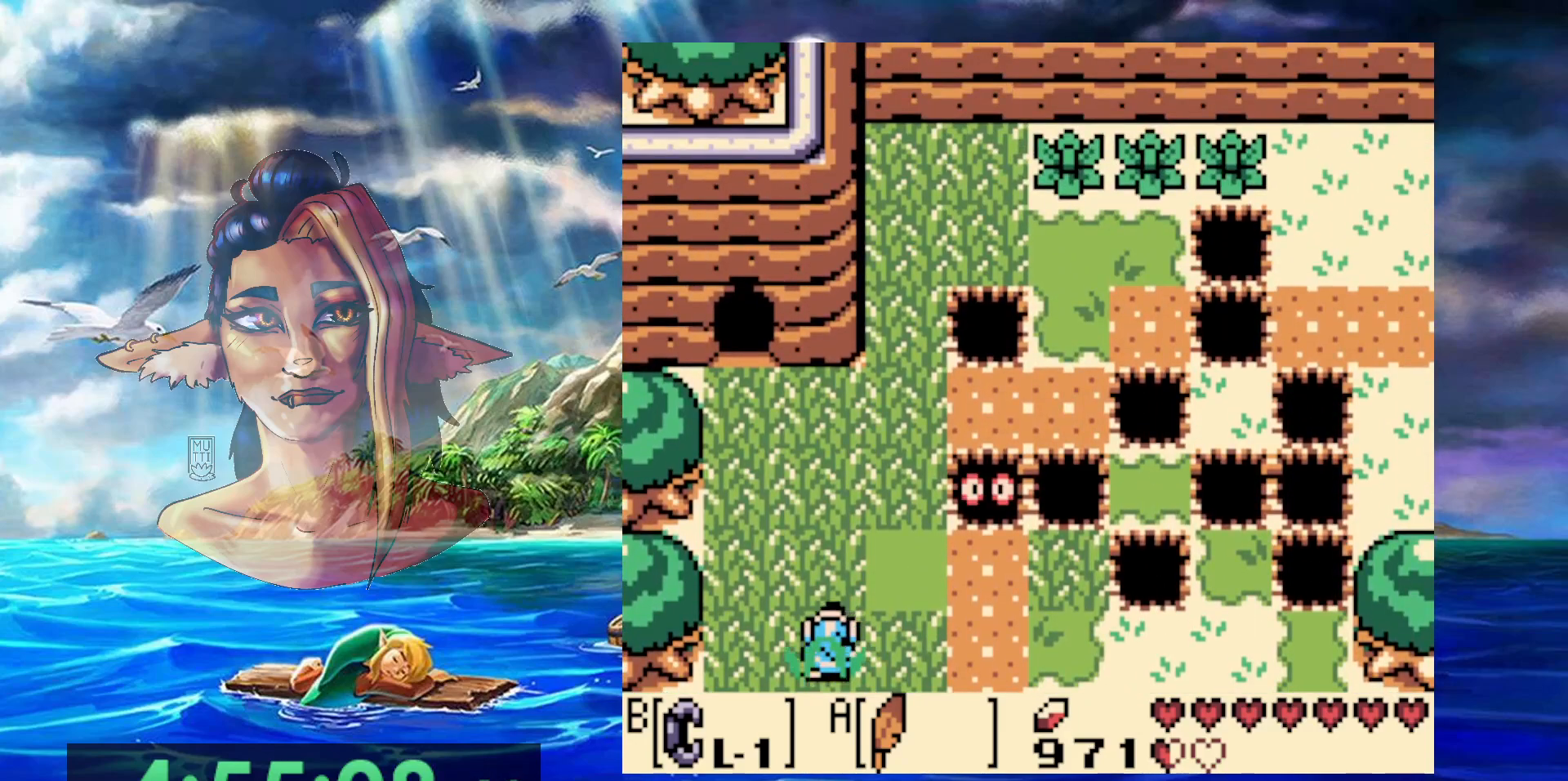
{"buttons": [], "events": [[100, "DPAD_LEFT", "up"], [133, "A", "down"], [400, "A", "up"]]}
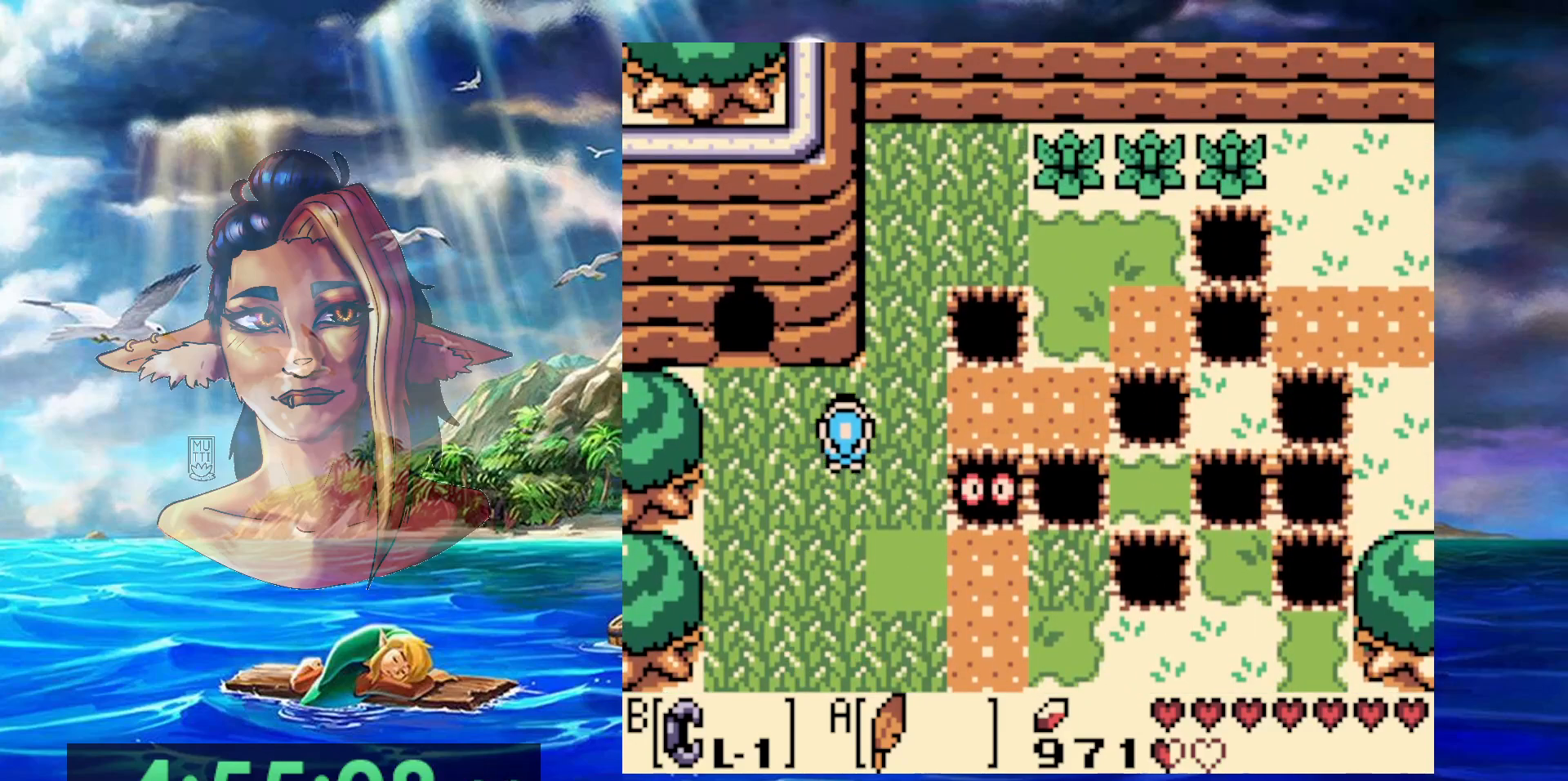
{"buttons": [], "events": []}
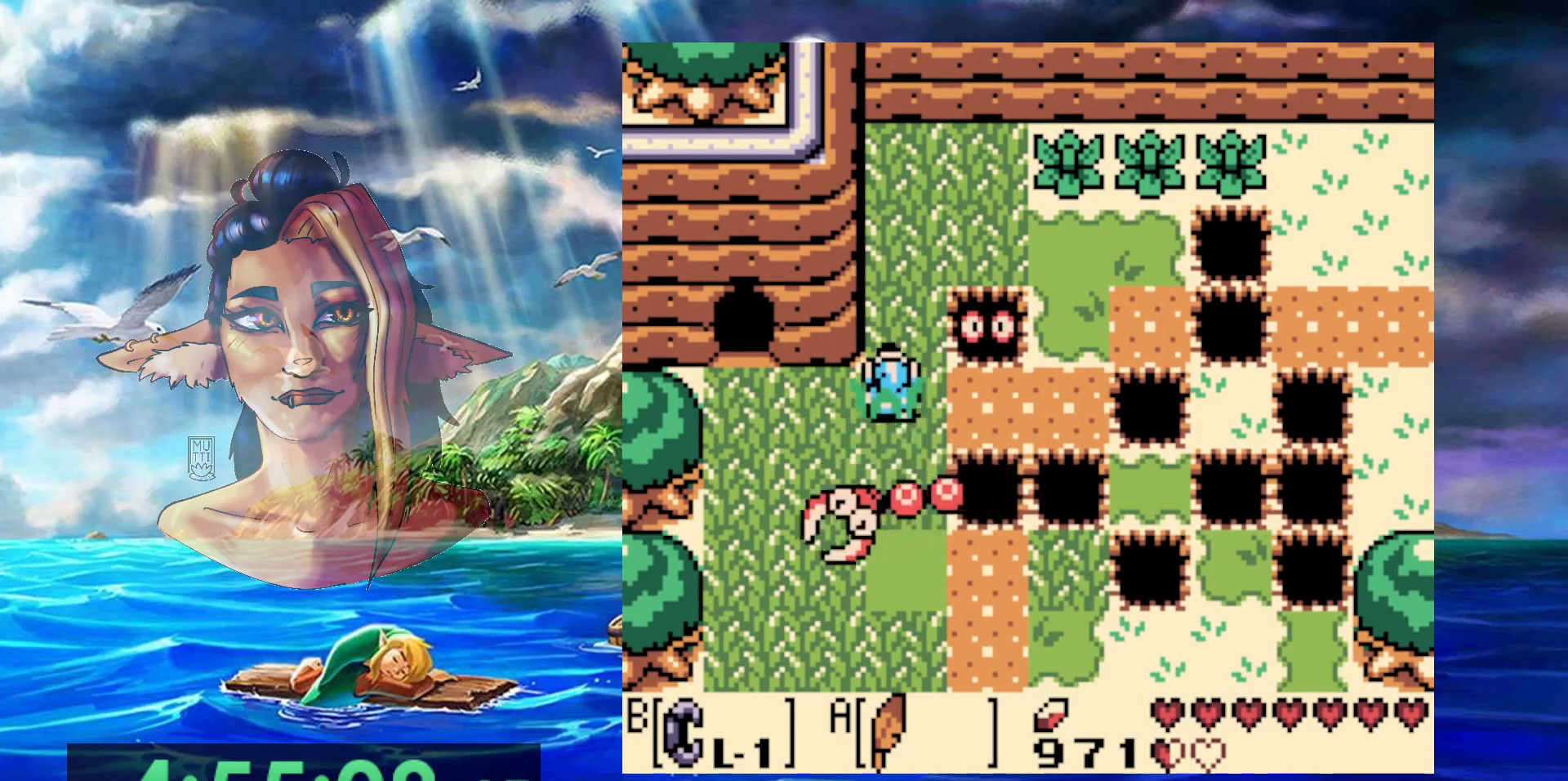
{"buttons": ["A"], "events": [[367, "A", "down"]]}
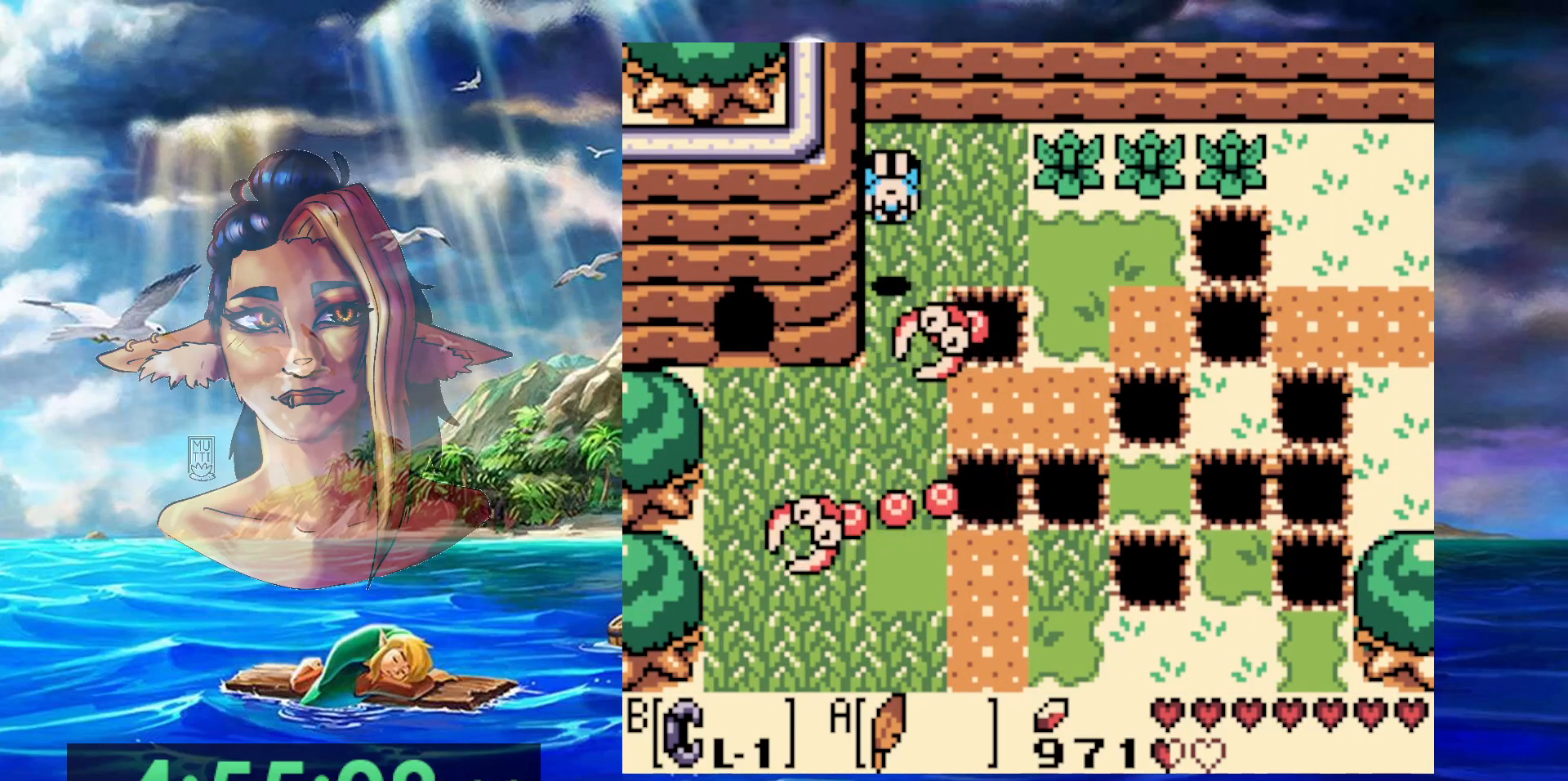
{"buttons": [], "events": [[50, "A", "up"]]}
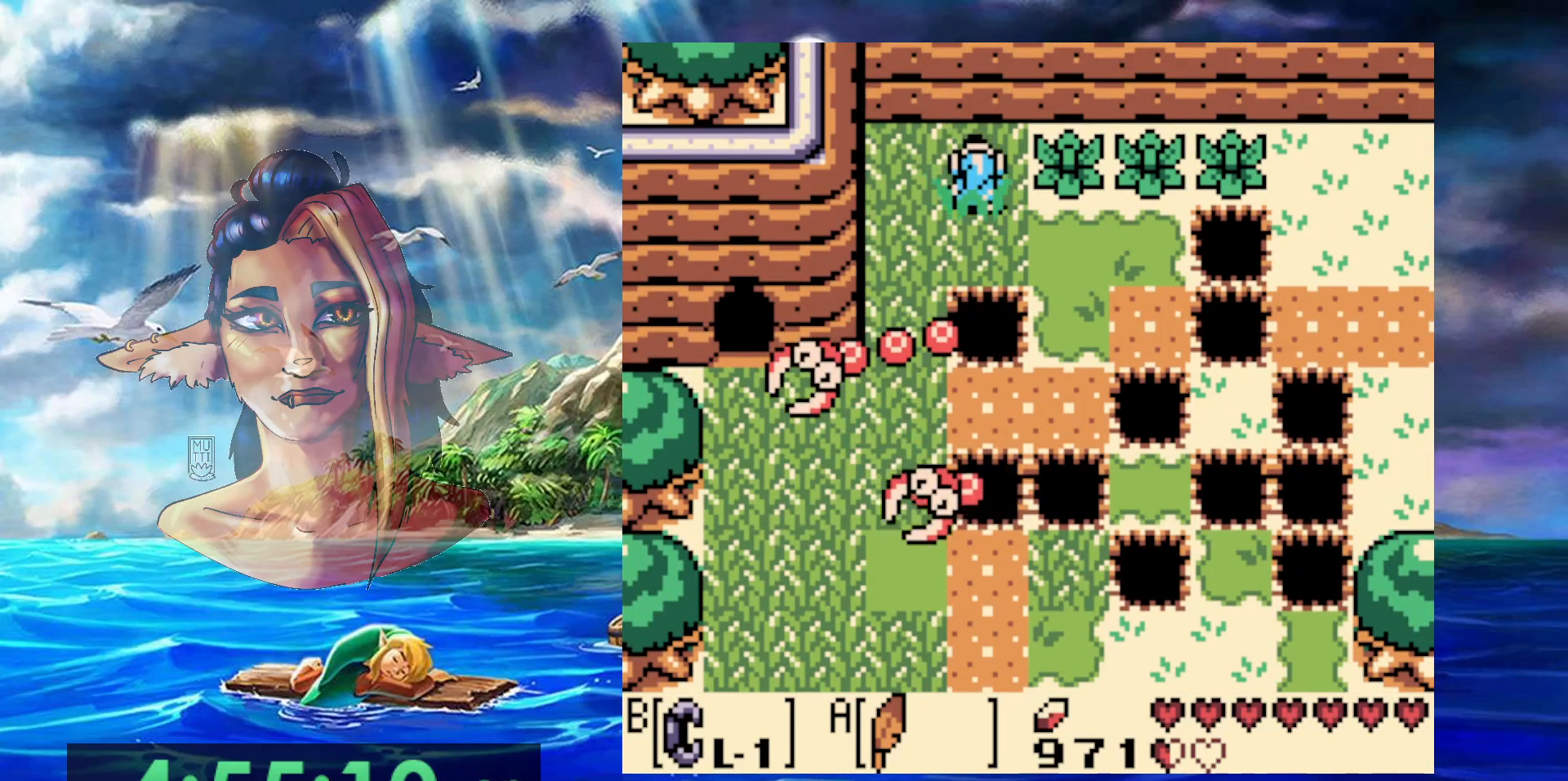
{"buttons": [], "events": []}
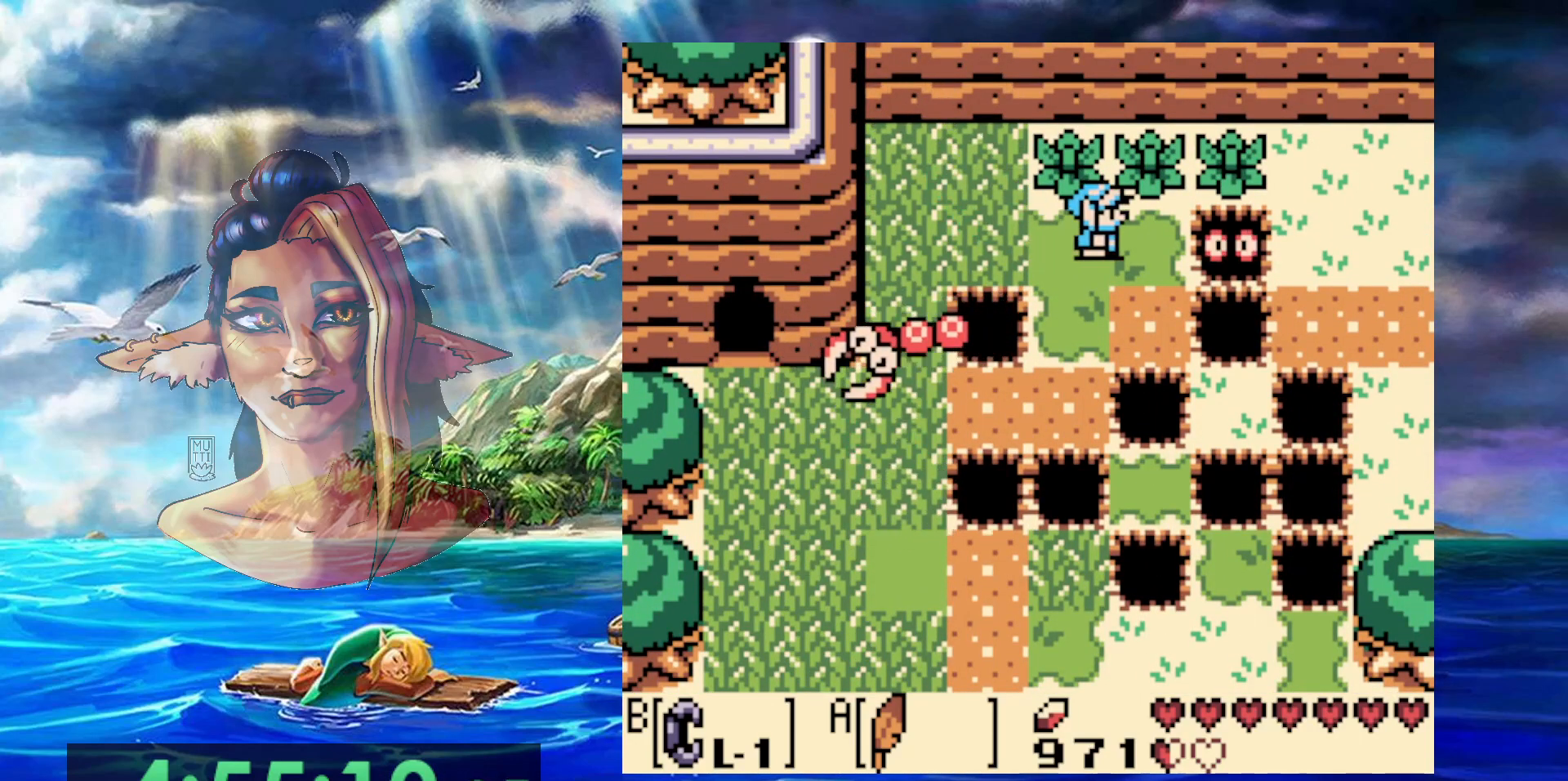
{"buttons": ["A"], "events": [[150, "A", "down"]]}
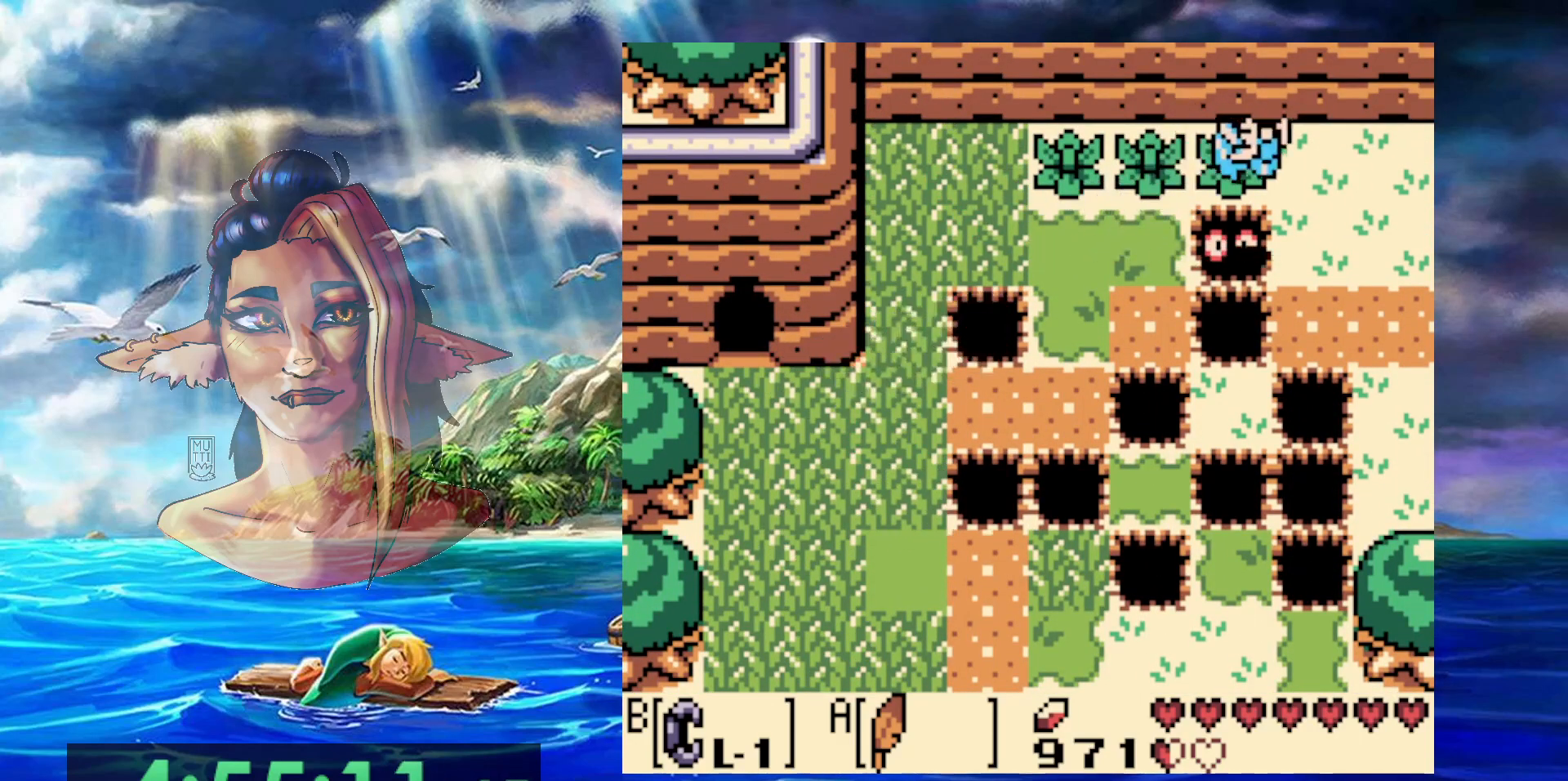
{"buttons": [], "events": [[50, "A", "up"], [283, "A", "down"], [367, "A", "up"]]}
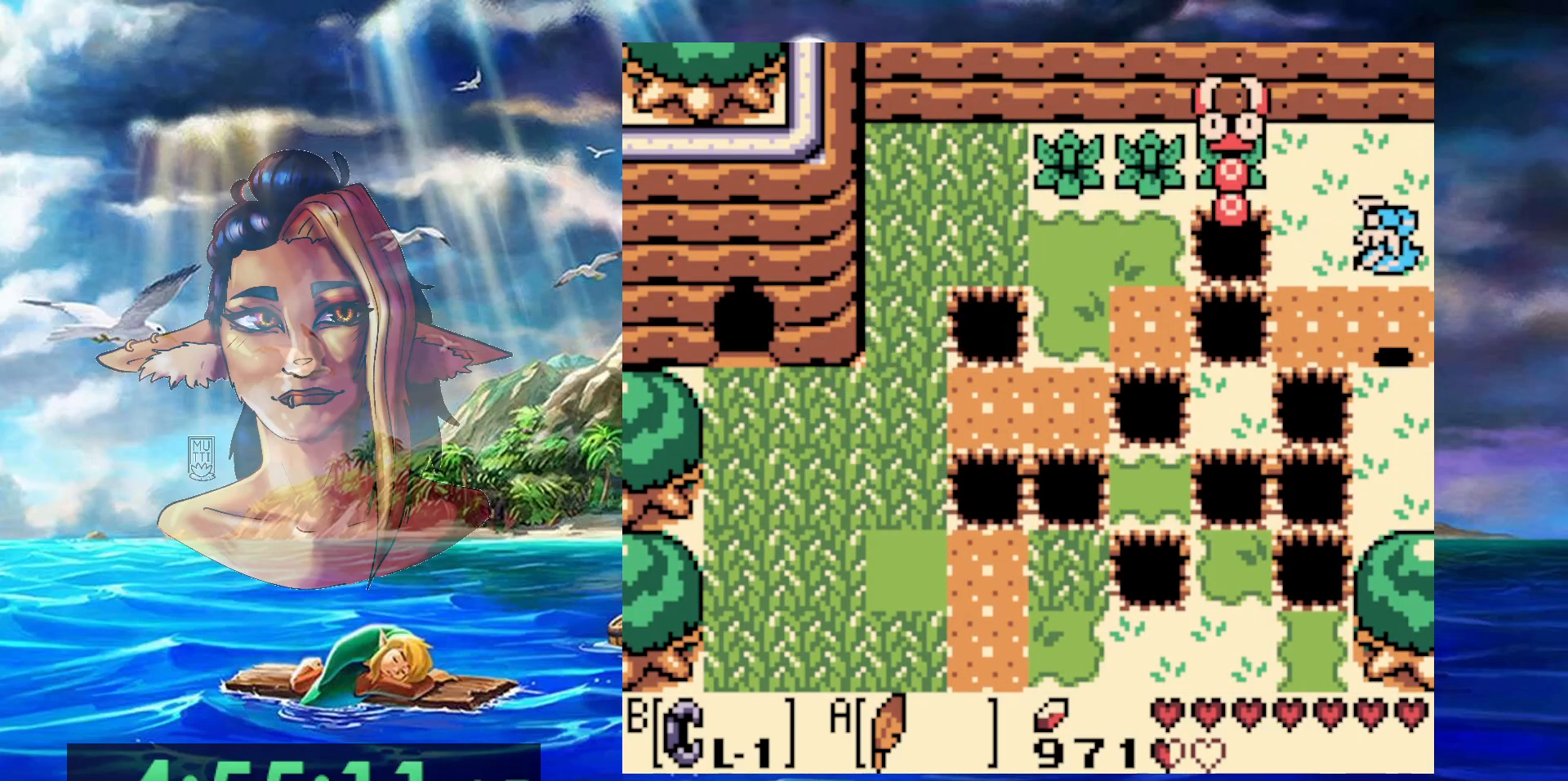
{"buttons": [], "events": []}
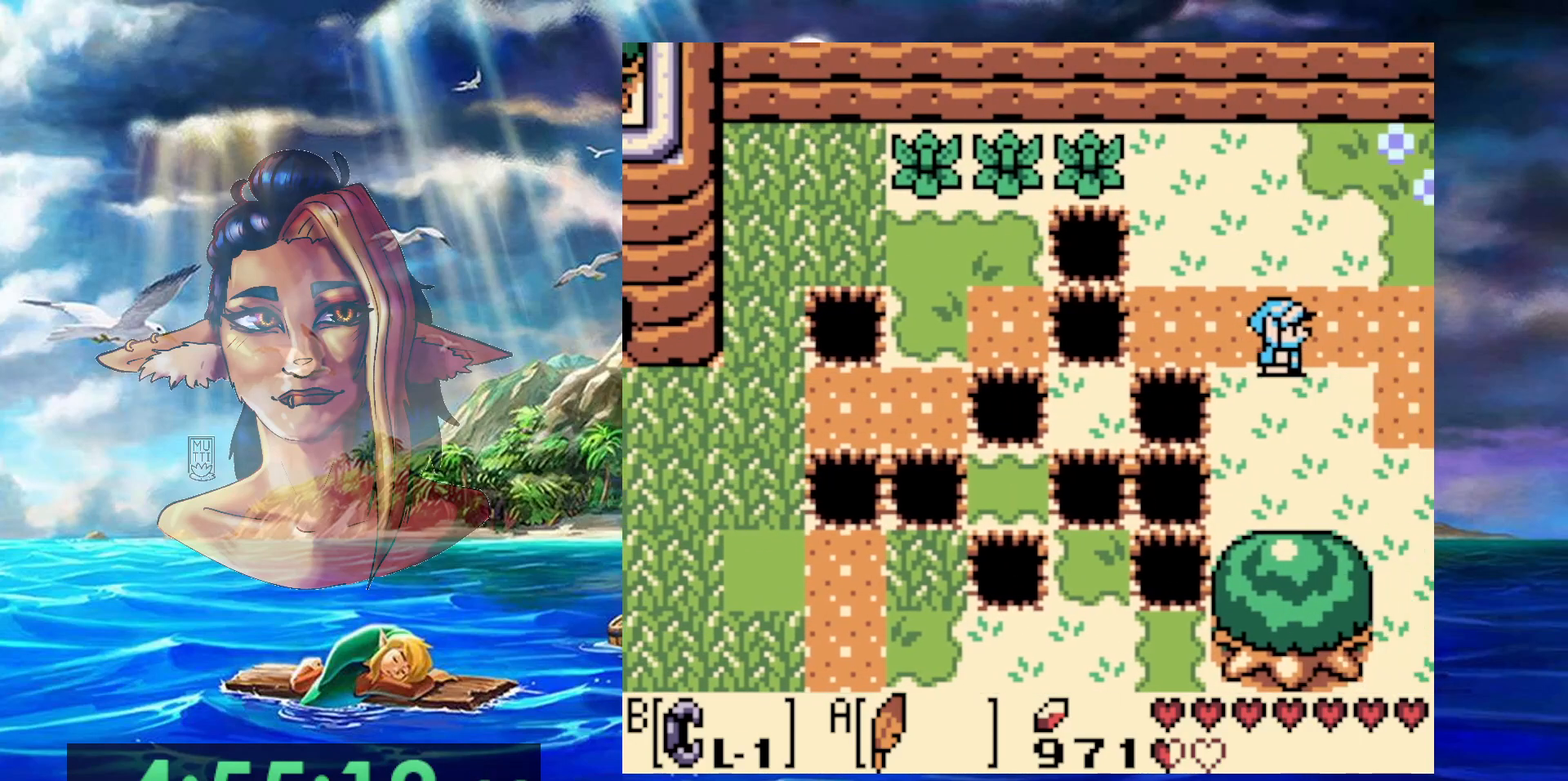
{"buttons": [], "events": []}
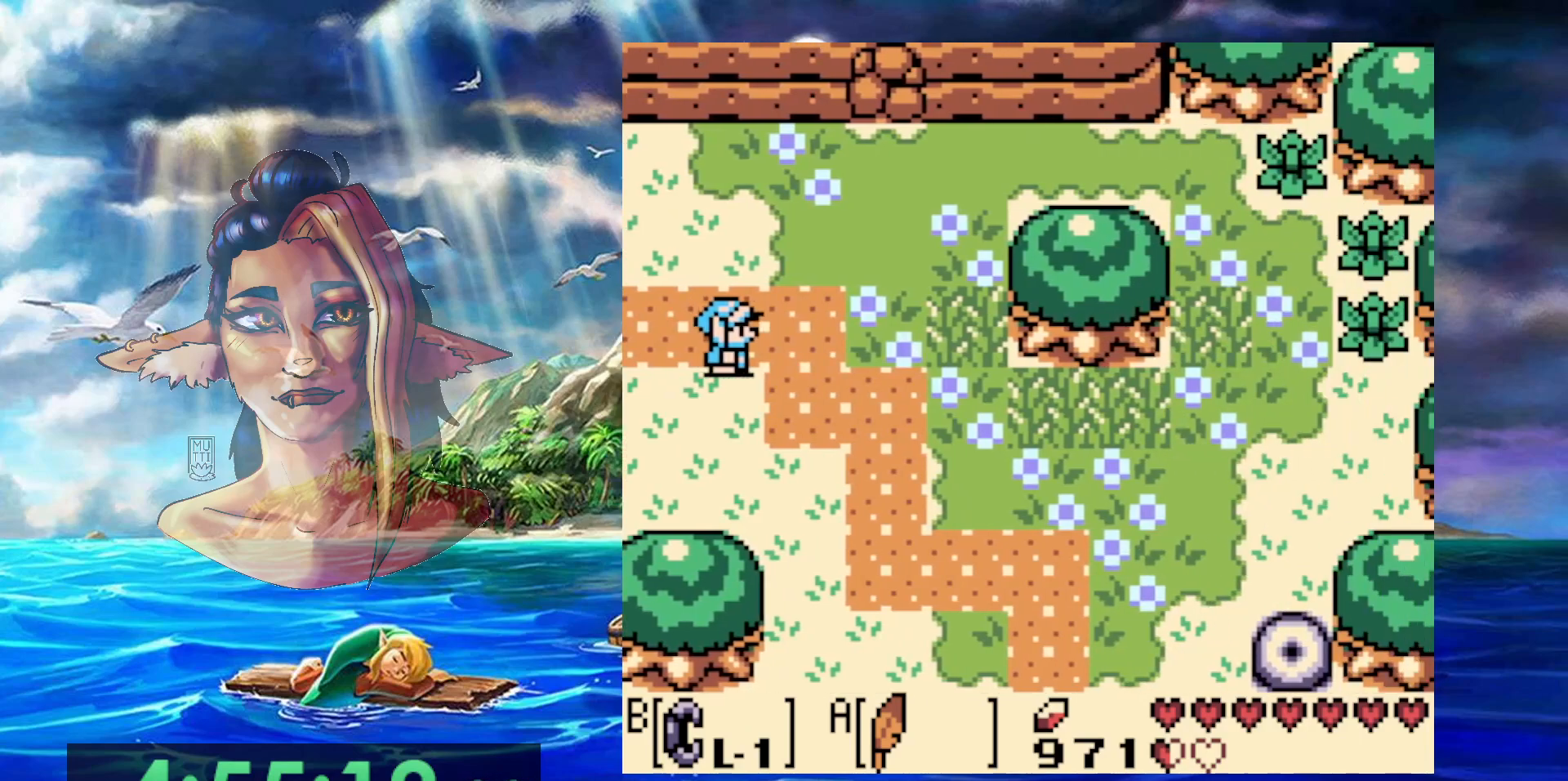
{"buttons": ["A"], "events": [[150, "A", "down"]]}
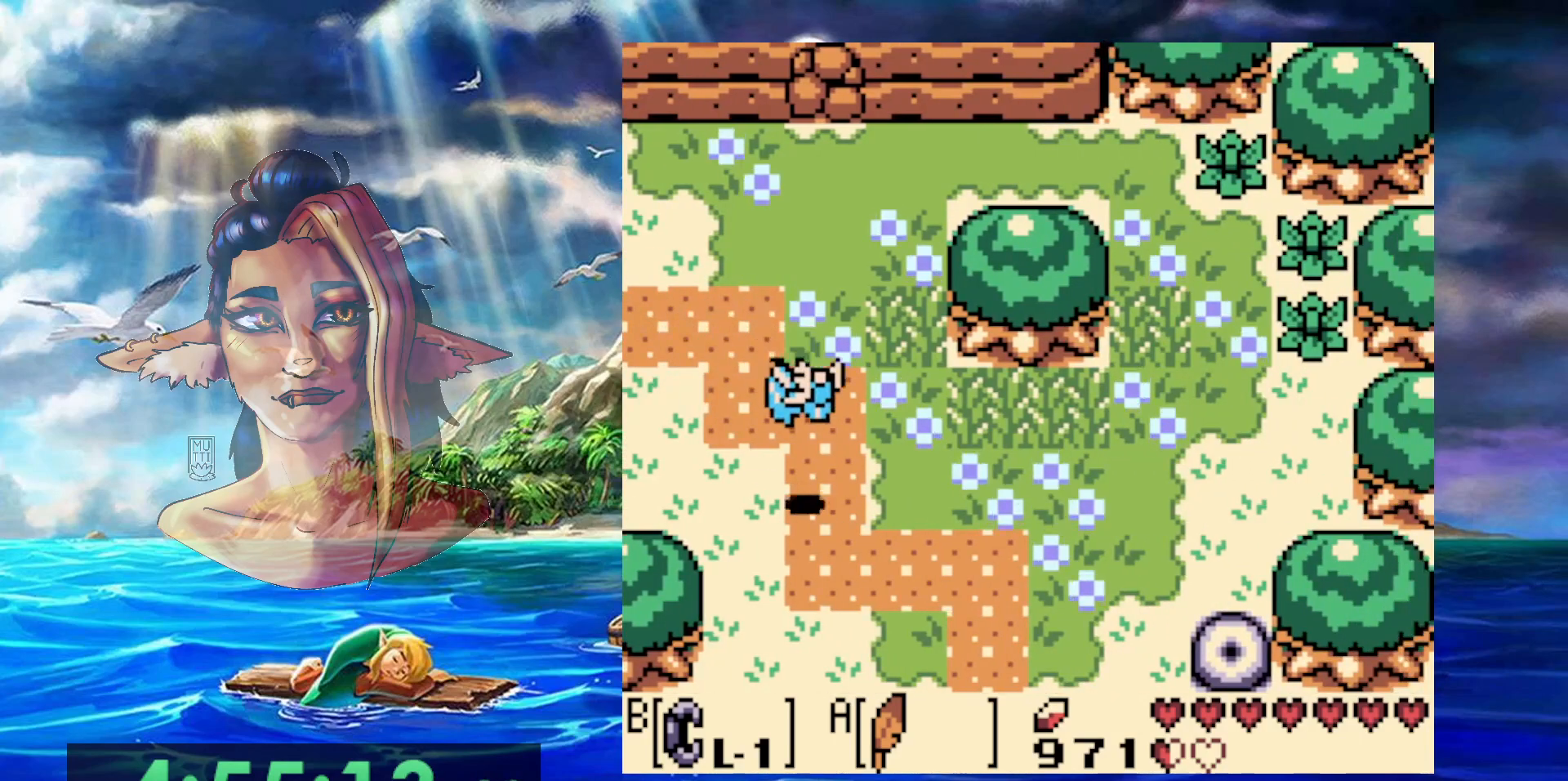
{"buttons": ["A"], "events": [[17, "A", "up"], [250, "A", "down"]]}
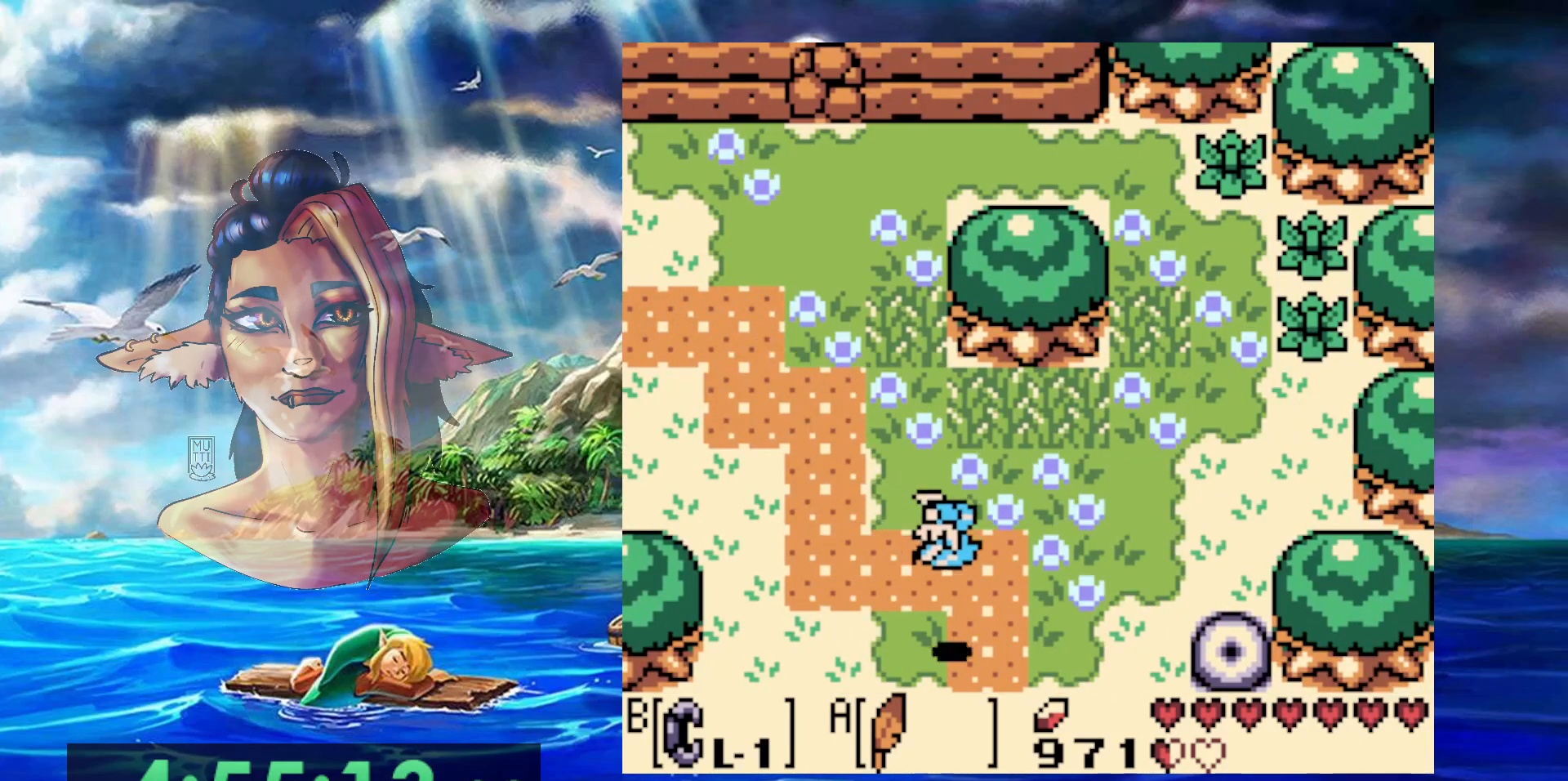
{"buttons": [], "events": [[100, "A", "up"]]}
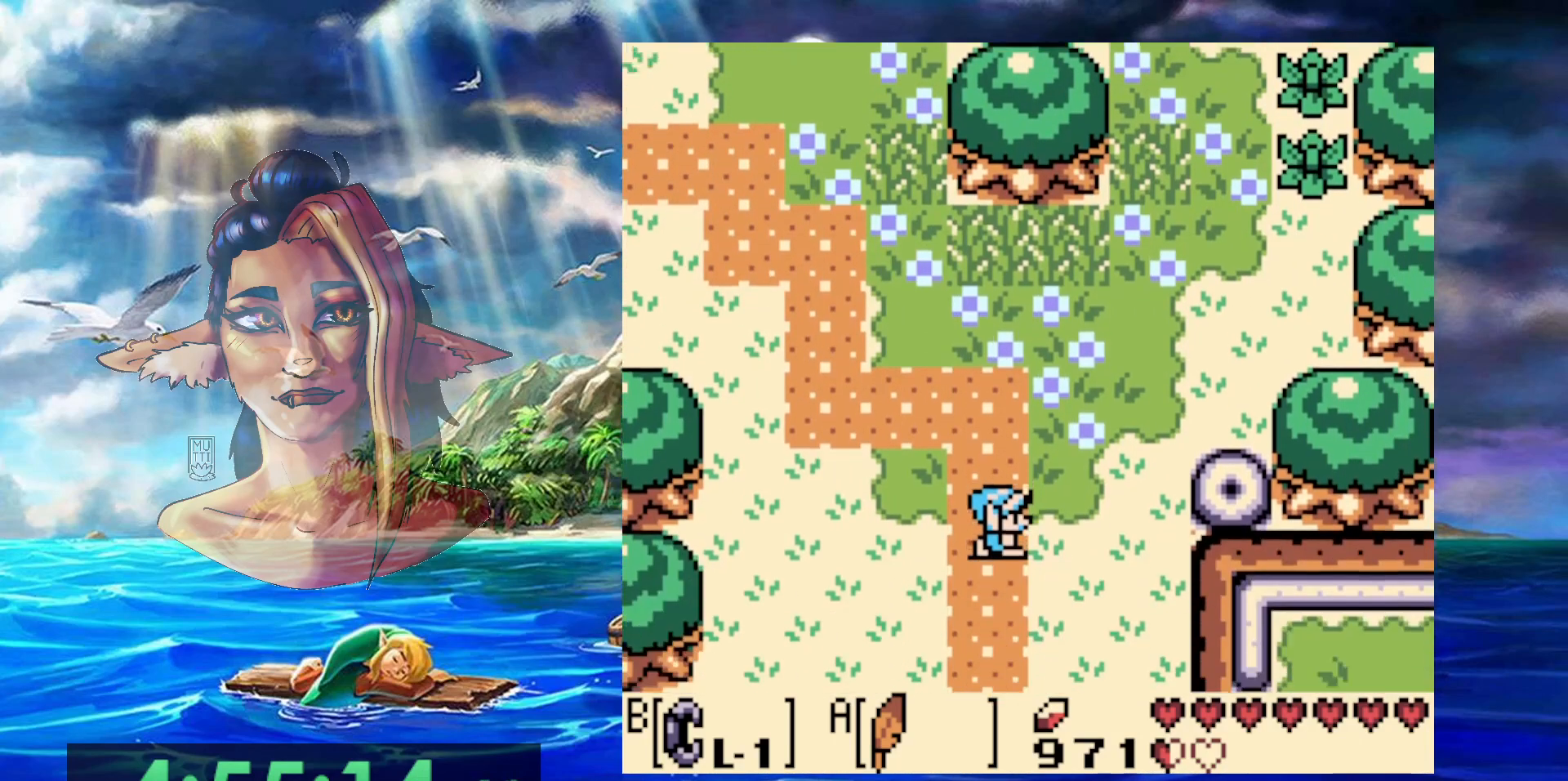
{"buttons": [], "events": []}
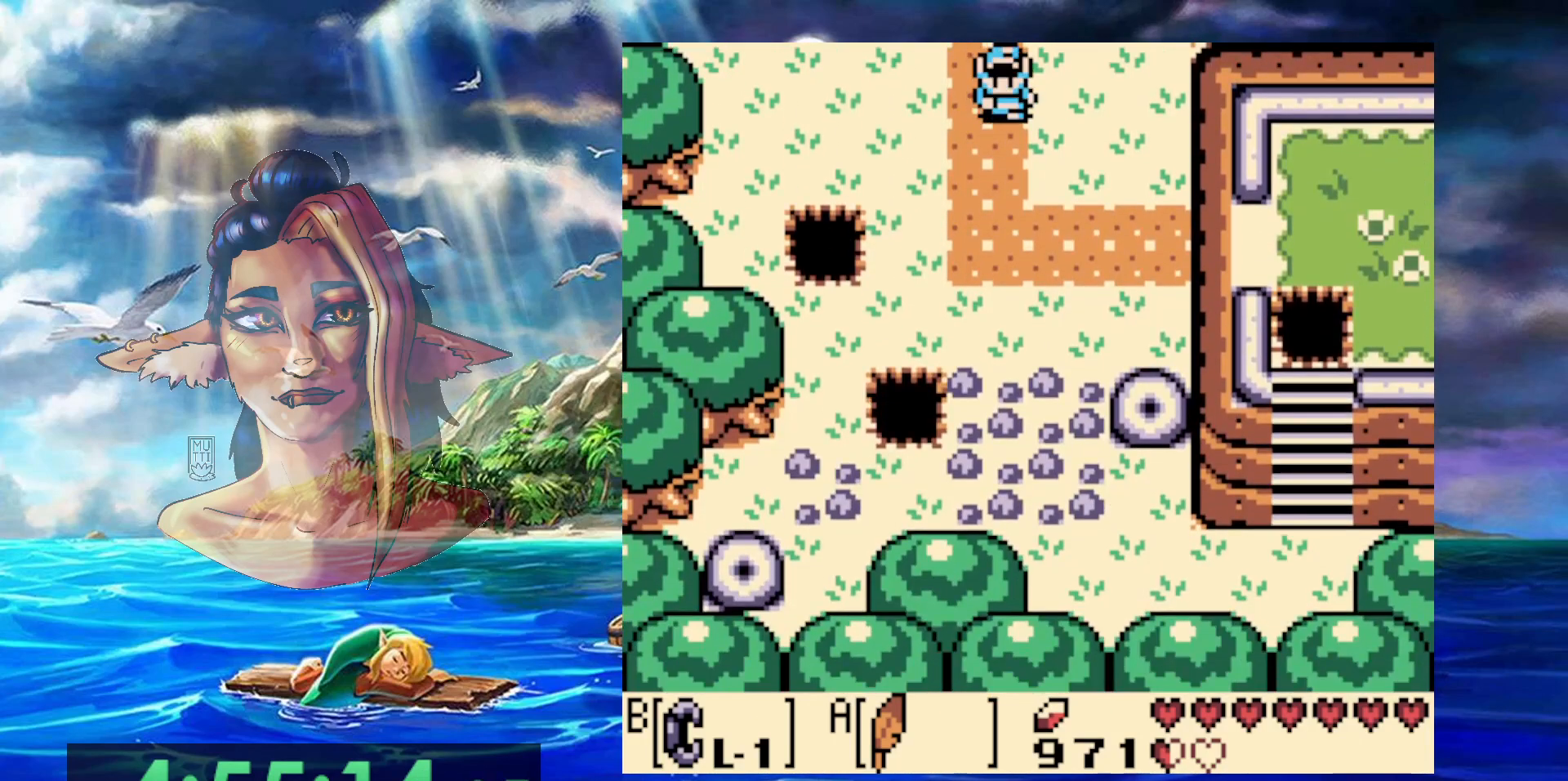
{"buttons": ["A"], "events": [[350, "A", "down"]]}
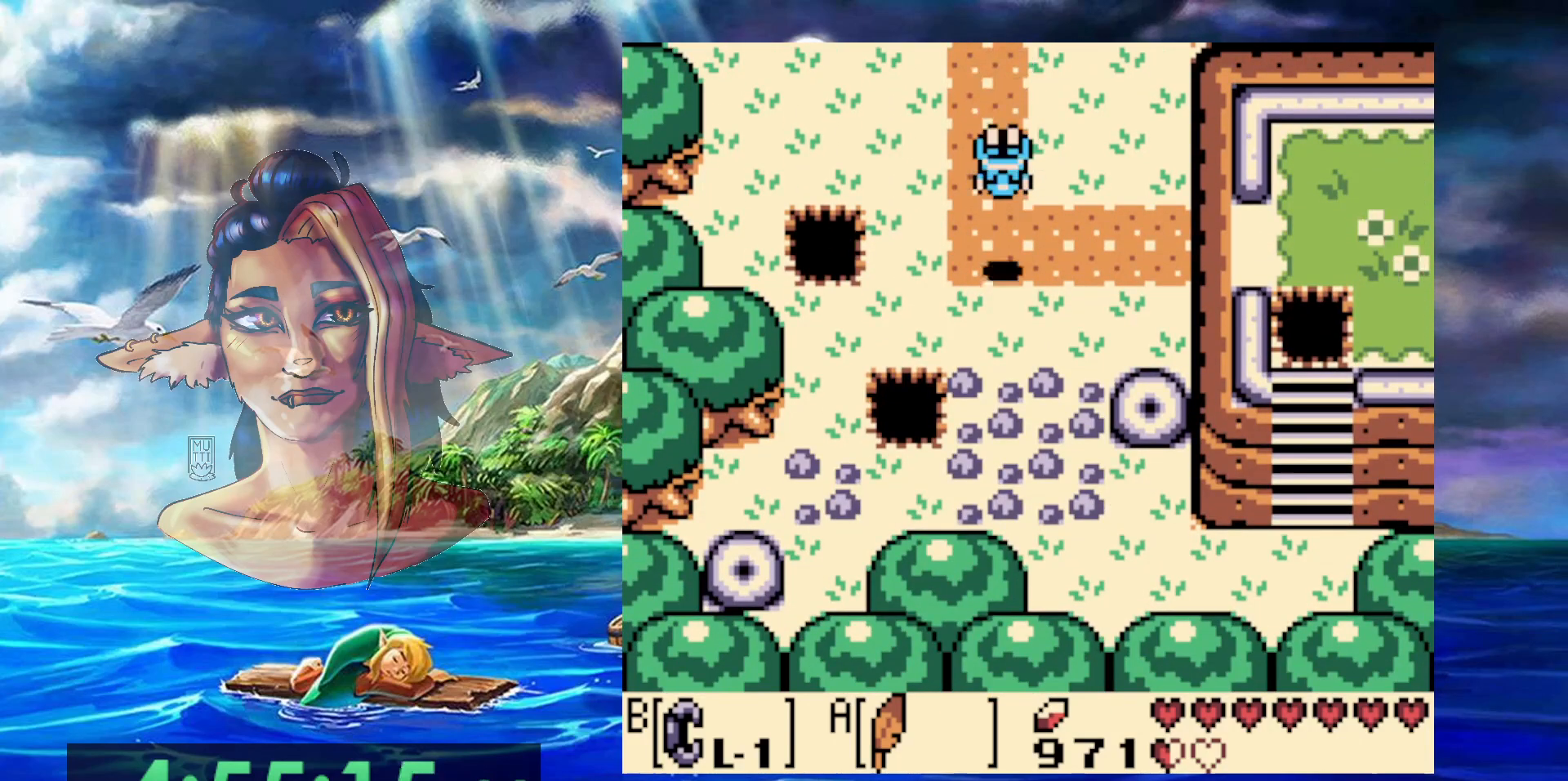
{"buttons": [], "events": [[133, "A", "up"]]}
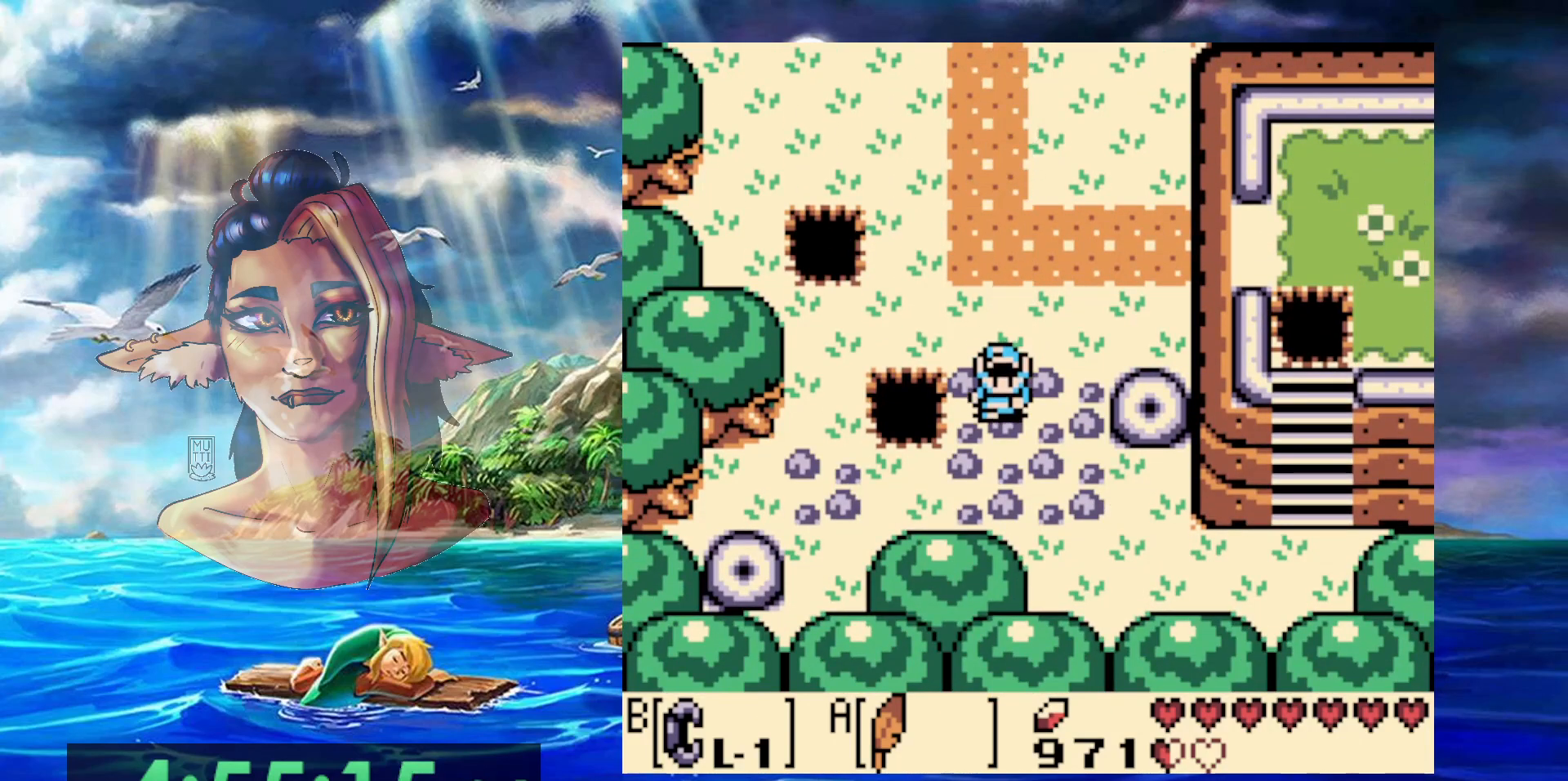
{"buttons": [], "events": []}
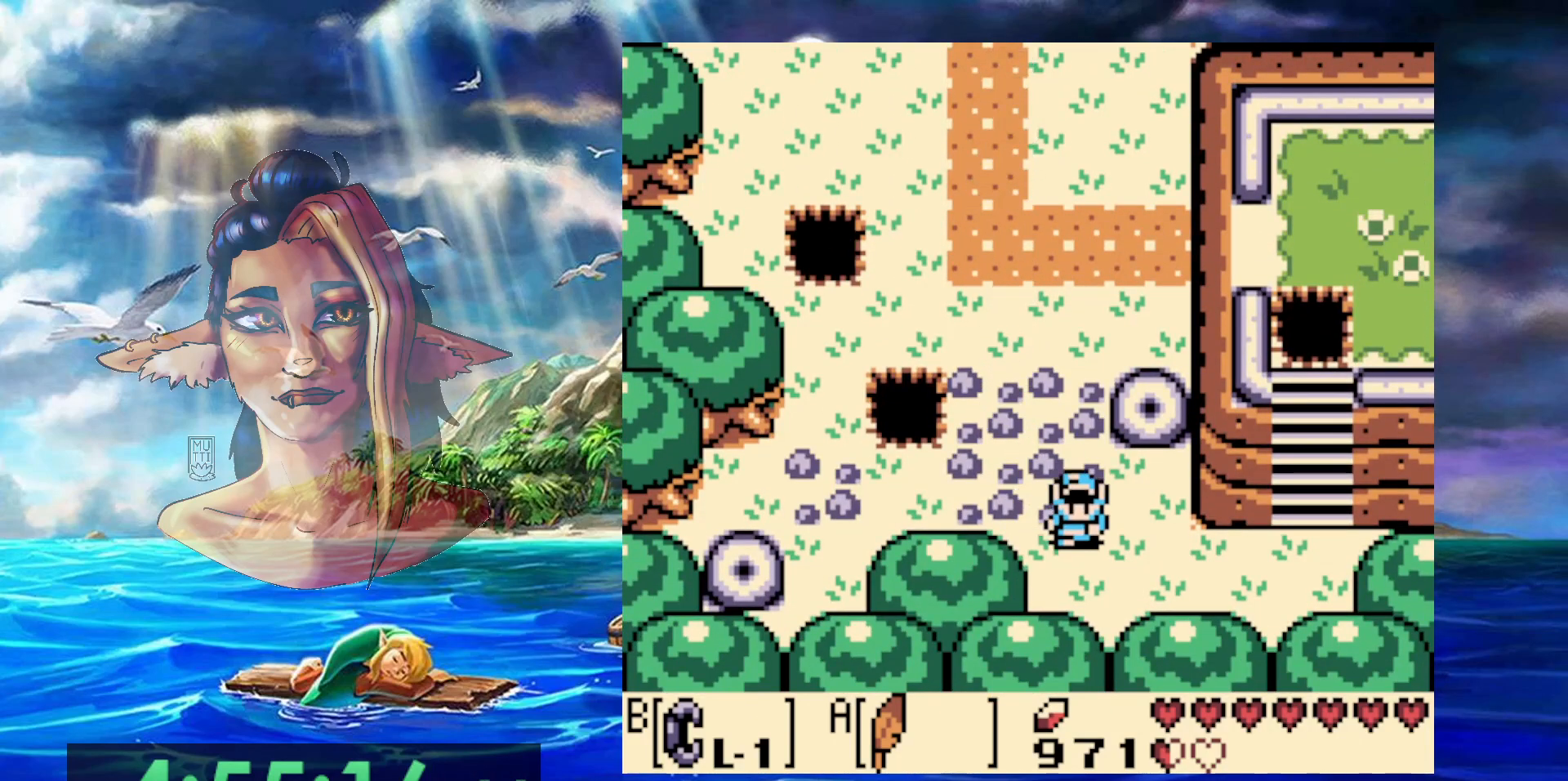
{"buttons": [], "events": []}
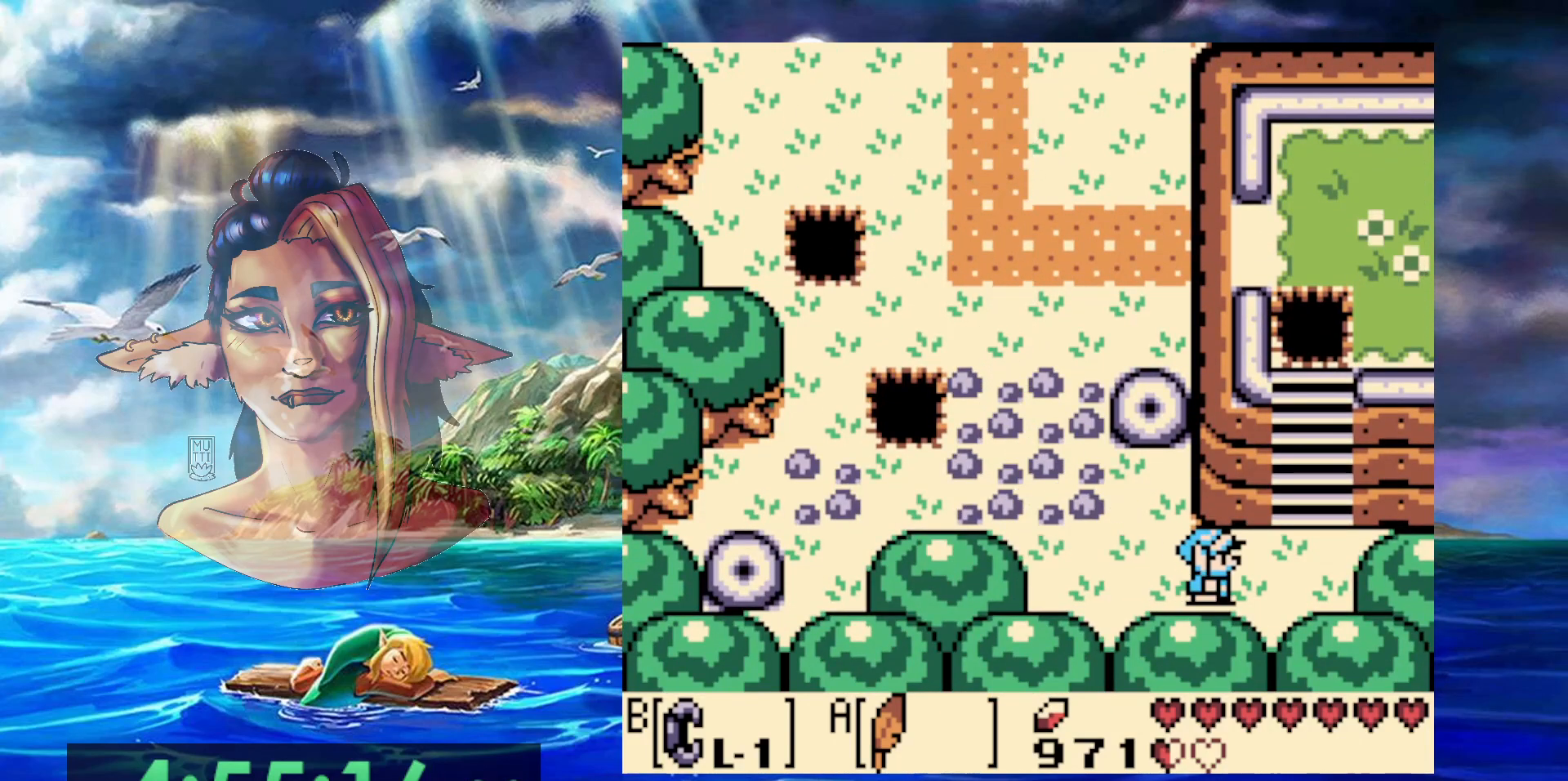
{"buttons": [], "events": []}
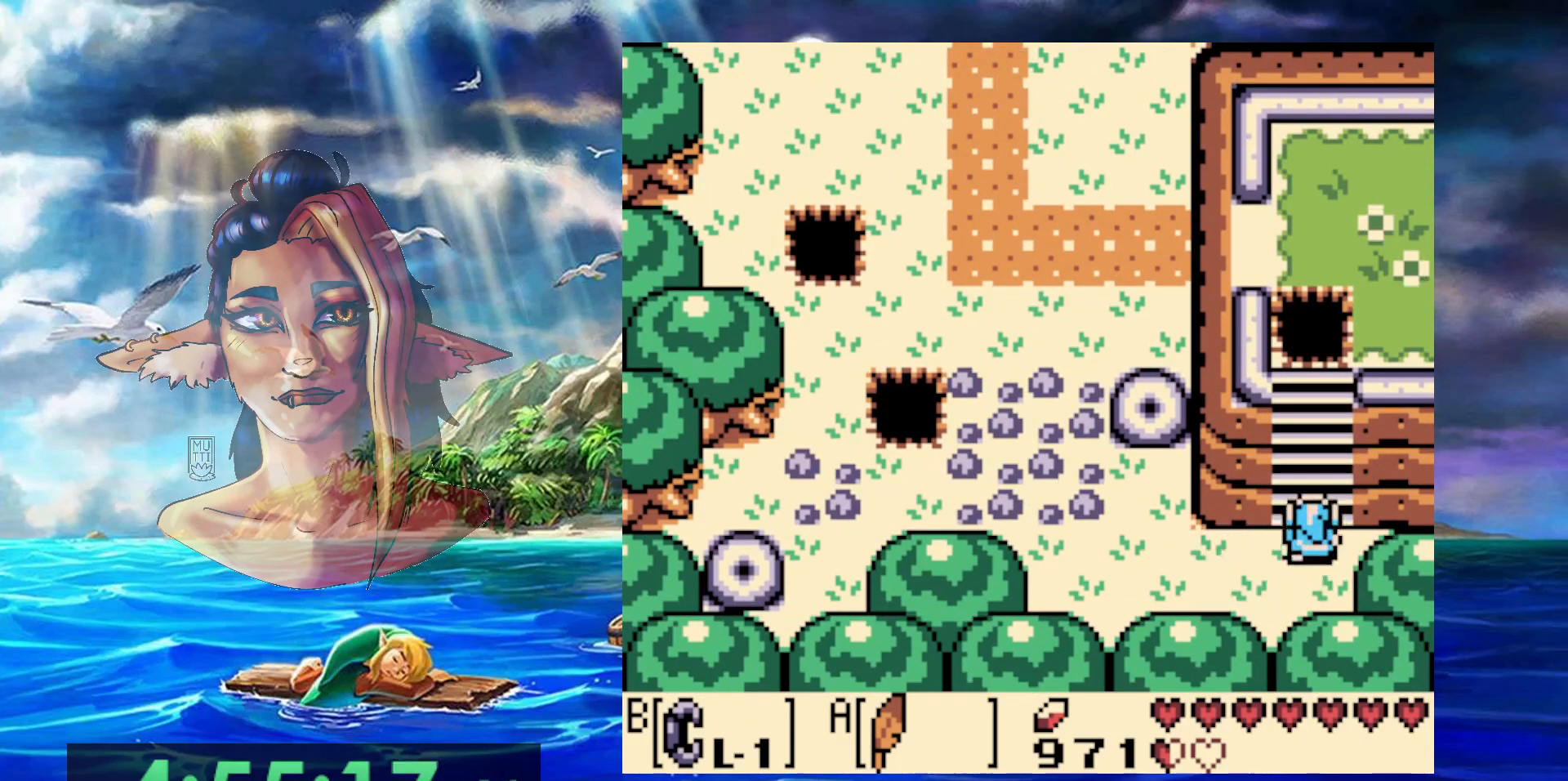
{"buttons": [], "events": []}
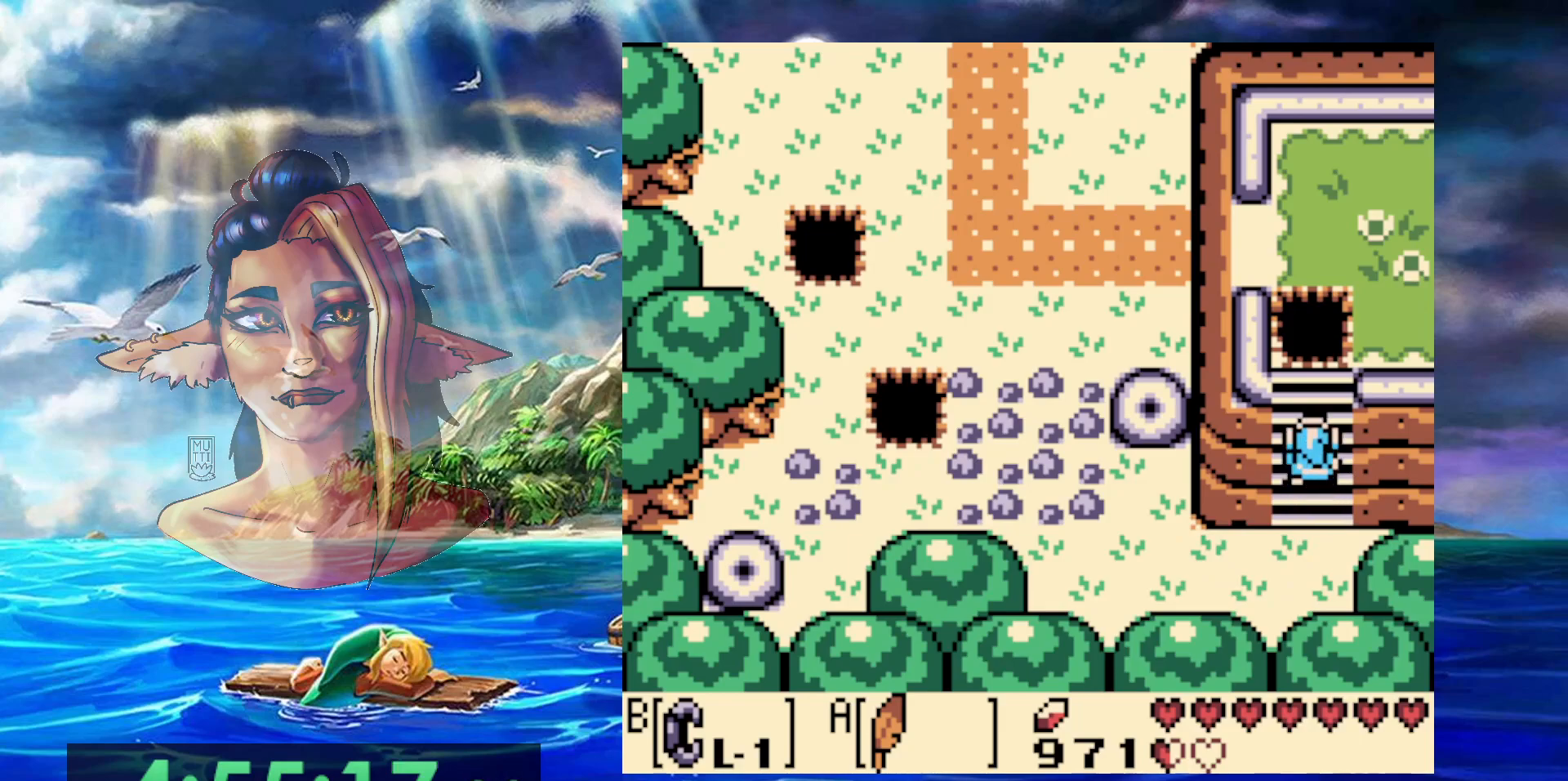
{"buttons": ["A"], "events": [[283, "A", "down"]]}
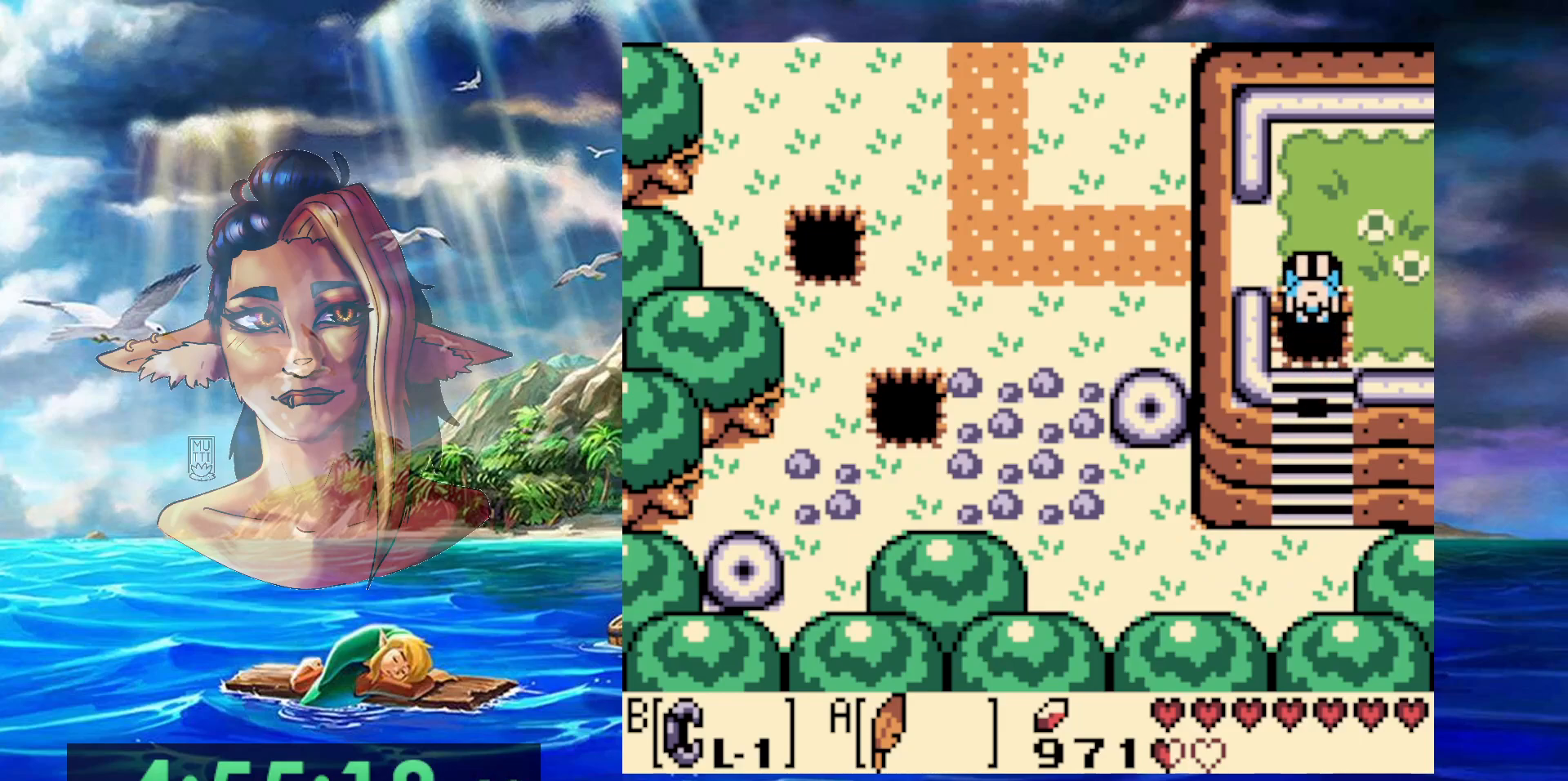
{"buttons": [], "events": [[333, "A", "up"]]}